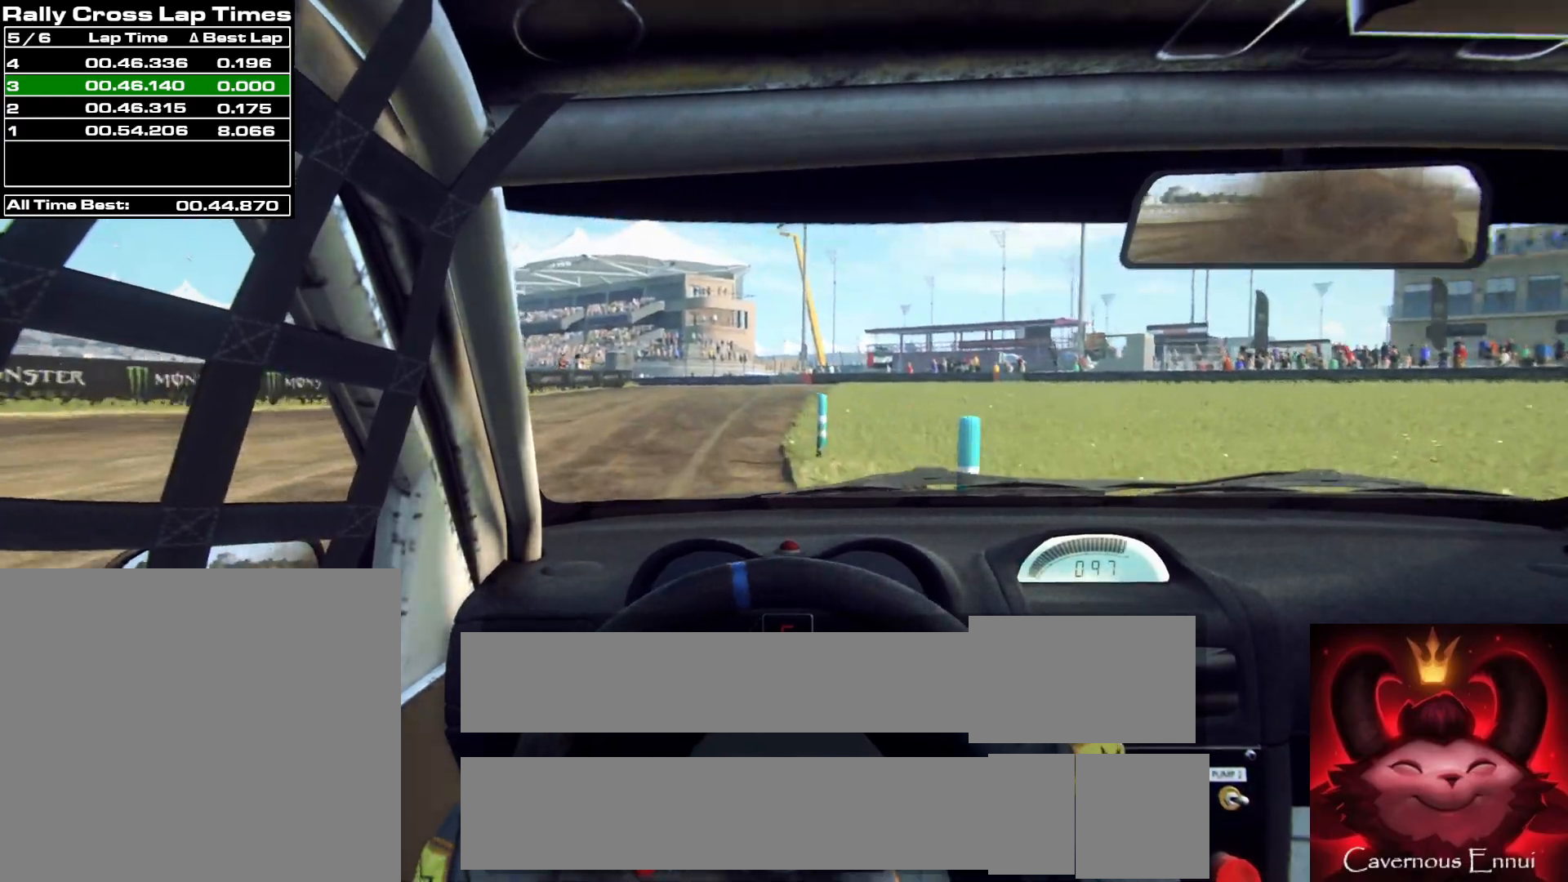
Gameplay with a controller (Xbox layout); each line is a JSON object with the inputs held at the frame after it. "events" lists button and stick changes between this image and that frame as [ms after this image, input, new state], when the widget could be followed in between.
{"buttons": ["L2"], "left_stick": "center", "right_stick": "up", "events": [[383, "L2", "down"]]}
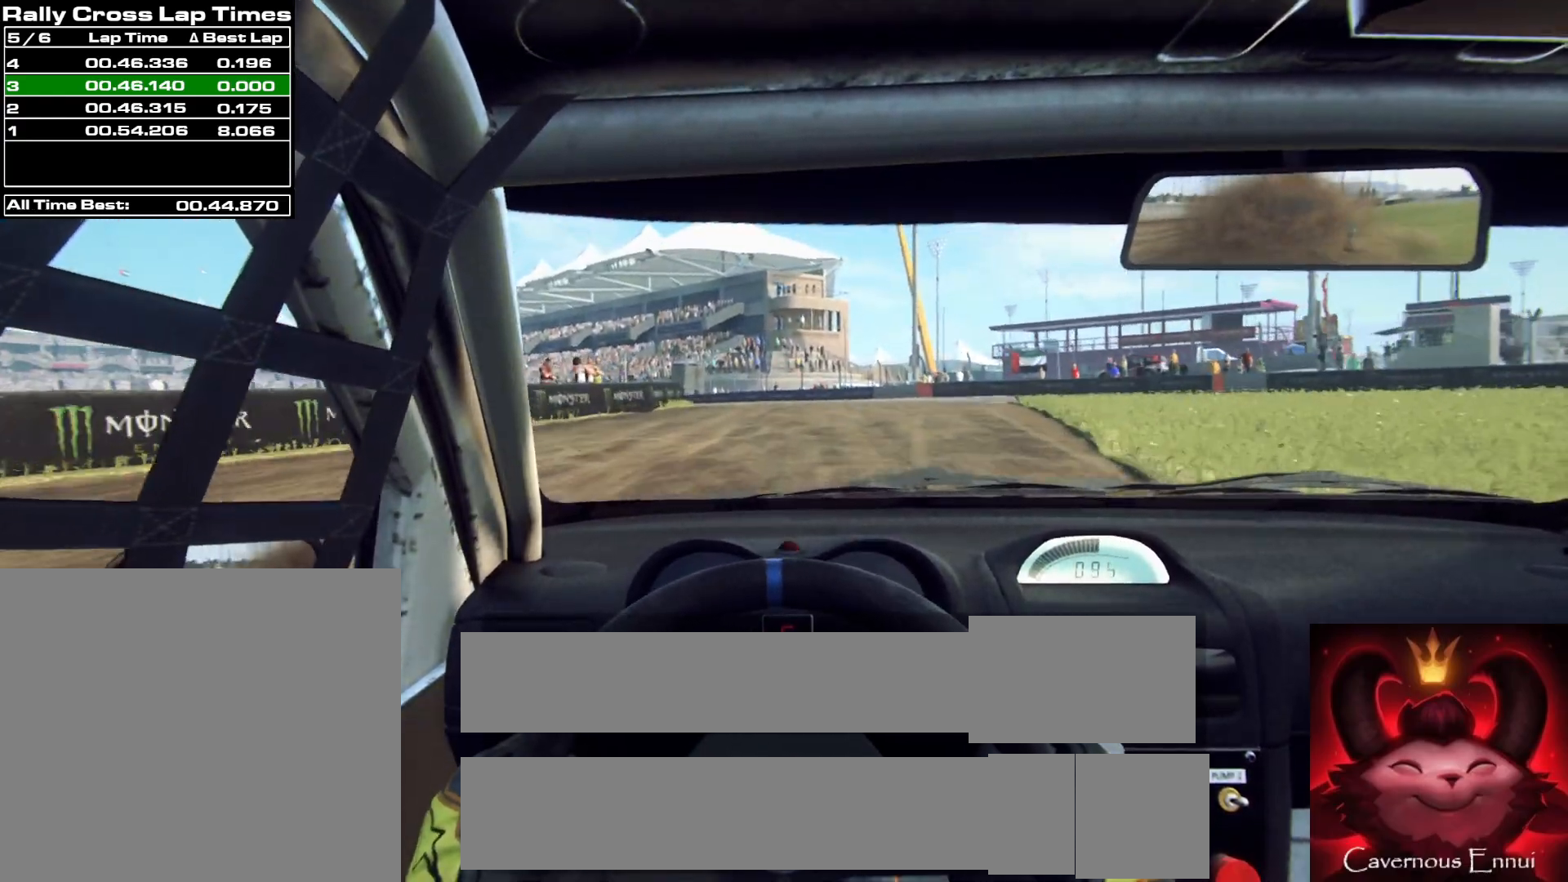
{"buttons": ["L2"], "left_stick": "left", "right_stick": "up", "events": [[100, "L1", "down"], [217, "L1", "up"], [317, "left_stick", "left"]]}
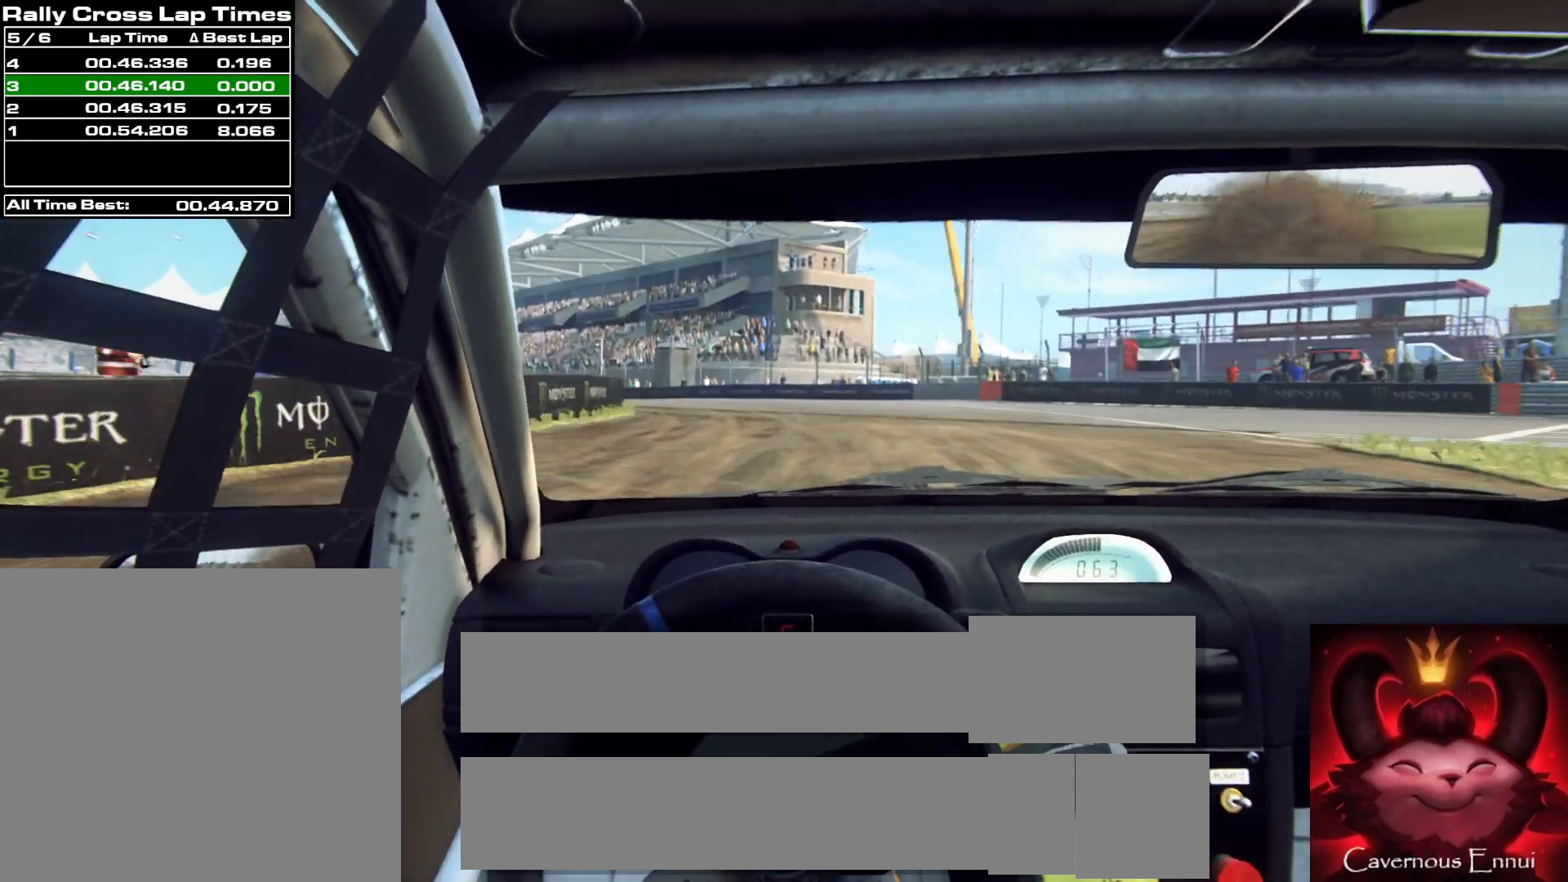
{"buttons": [], "left_stick": "left", "right_stick": "up", "events": [[400, "L2", "up"], [400, "left_stick", "center"], [483, "left_stick", "left"]]}
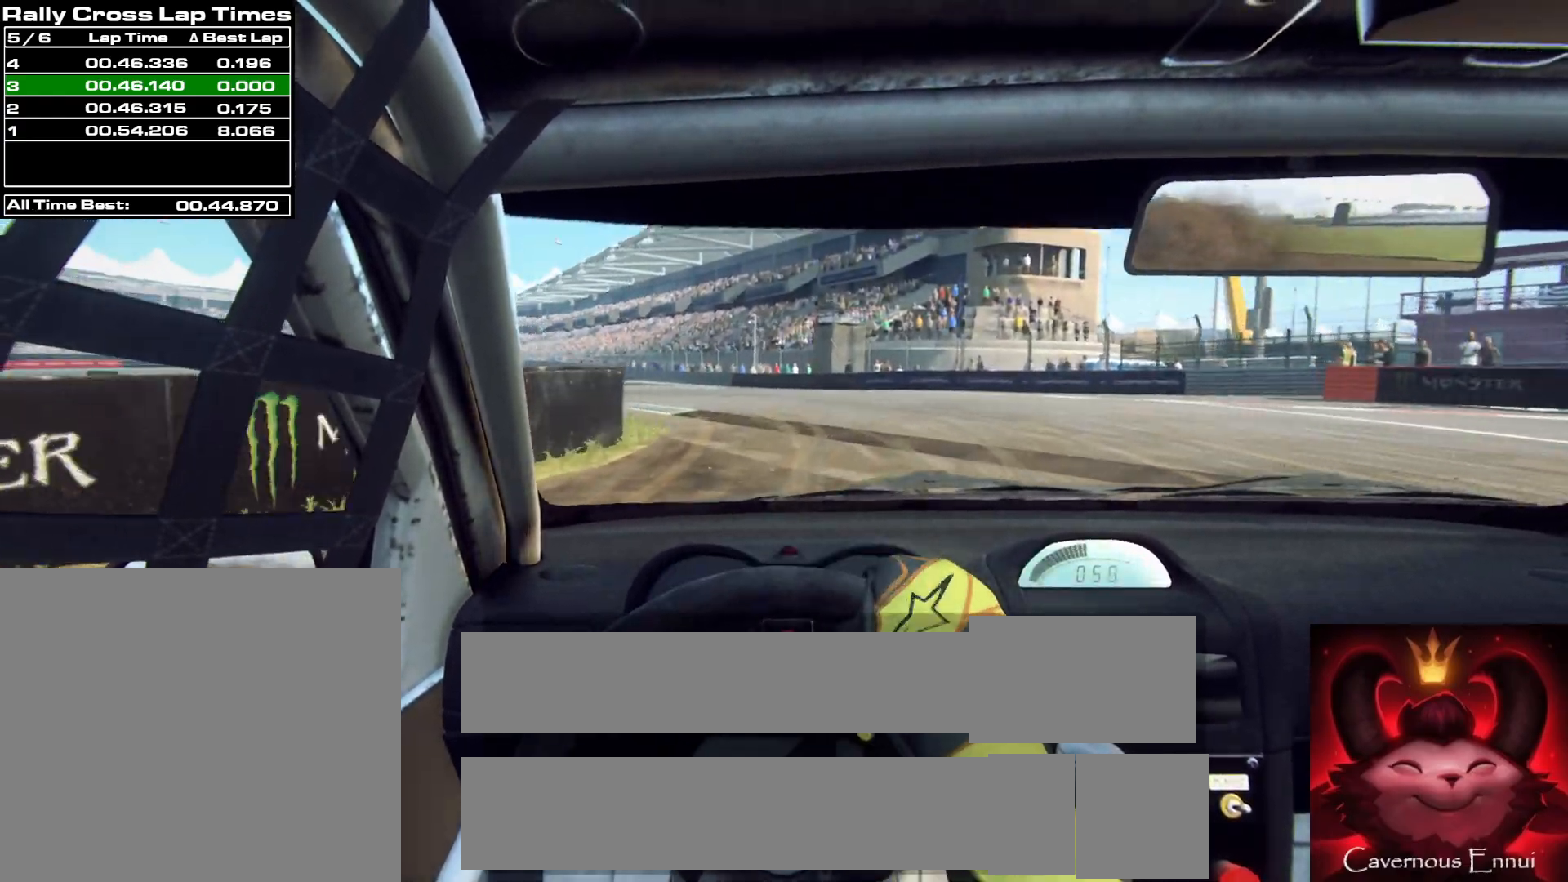
{"buttons": [], "left_stick": "left", "right_stick": "up", "events": [[17, "L2", "down"], [233, "L2", "up"]]}
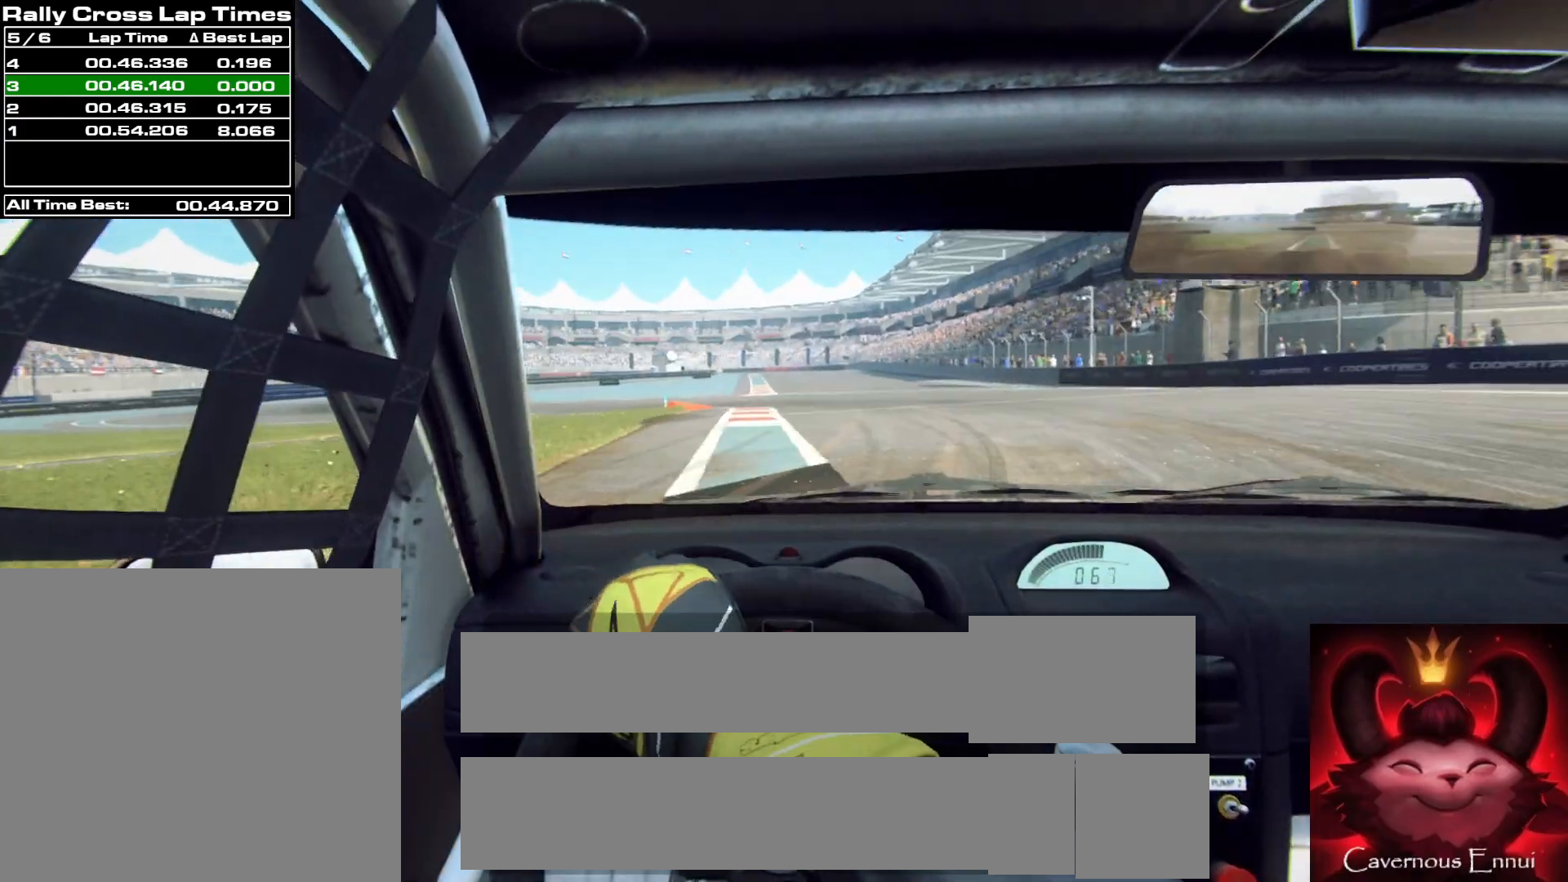
{"buttons": [], "left_stick": "center", "right_stick": "up", "events": [[67, "left_stick", "center"], [250, "left_stick", "left"], [433, "left_stick", "center"]]}
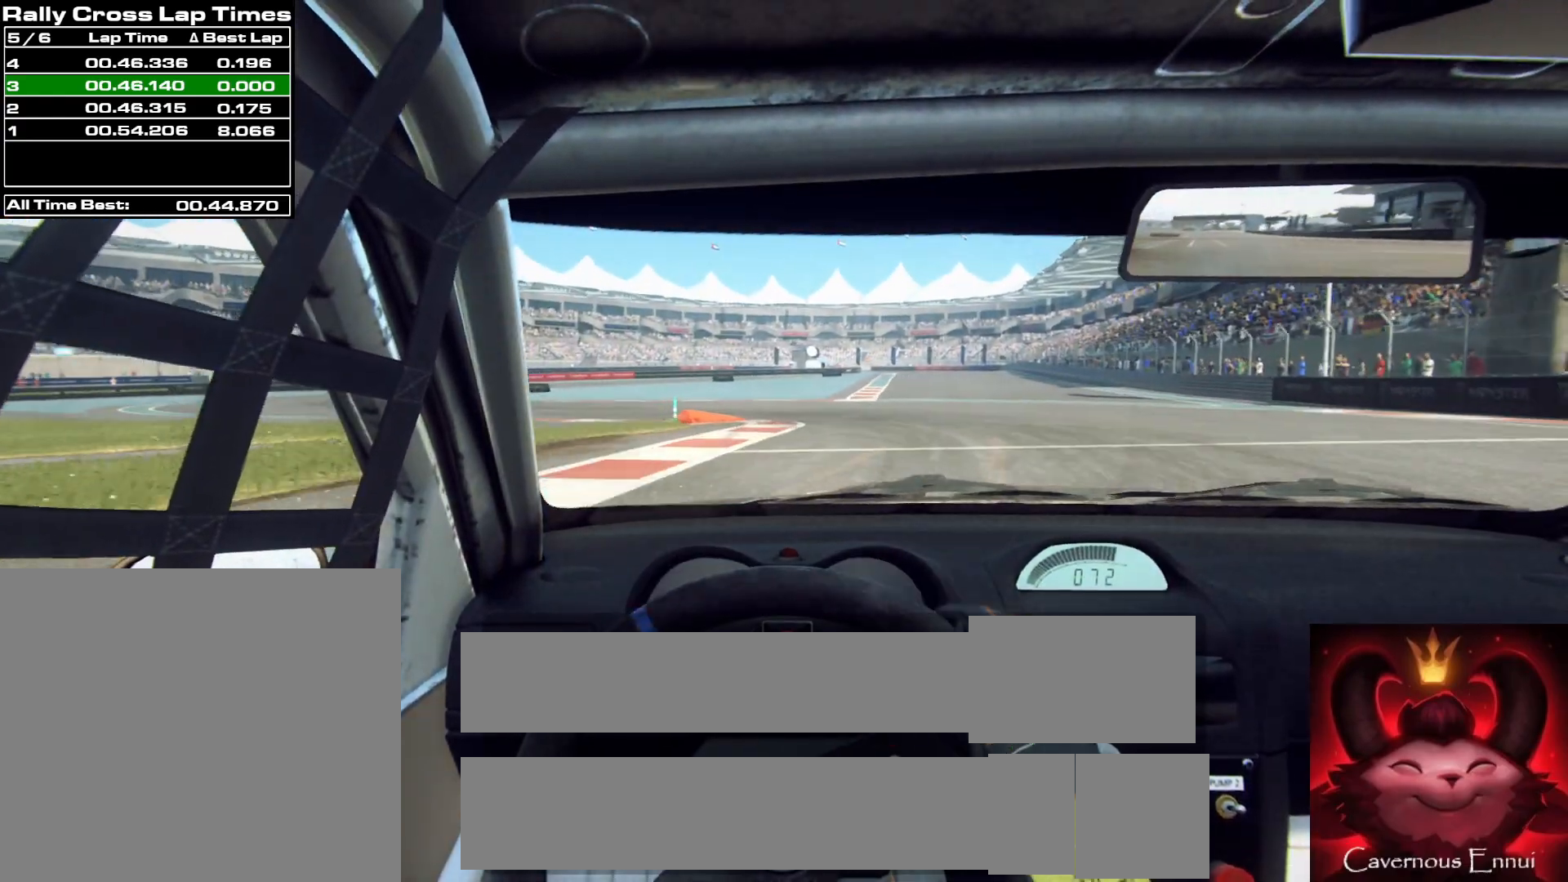
{"buttons": ["L2"], "left_stick": "left", "right_stick": "up", "events": [[17, "left_stick", "left"], [233, "L2", "down"]]}
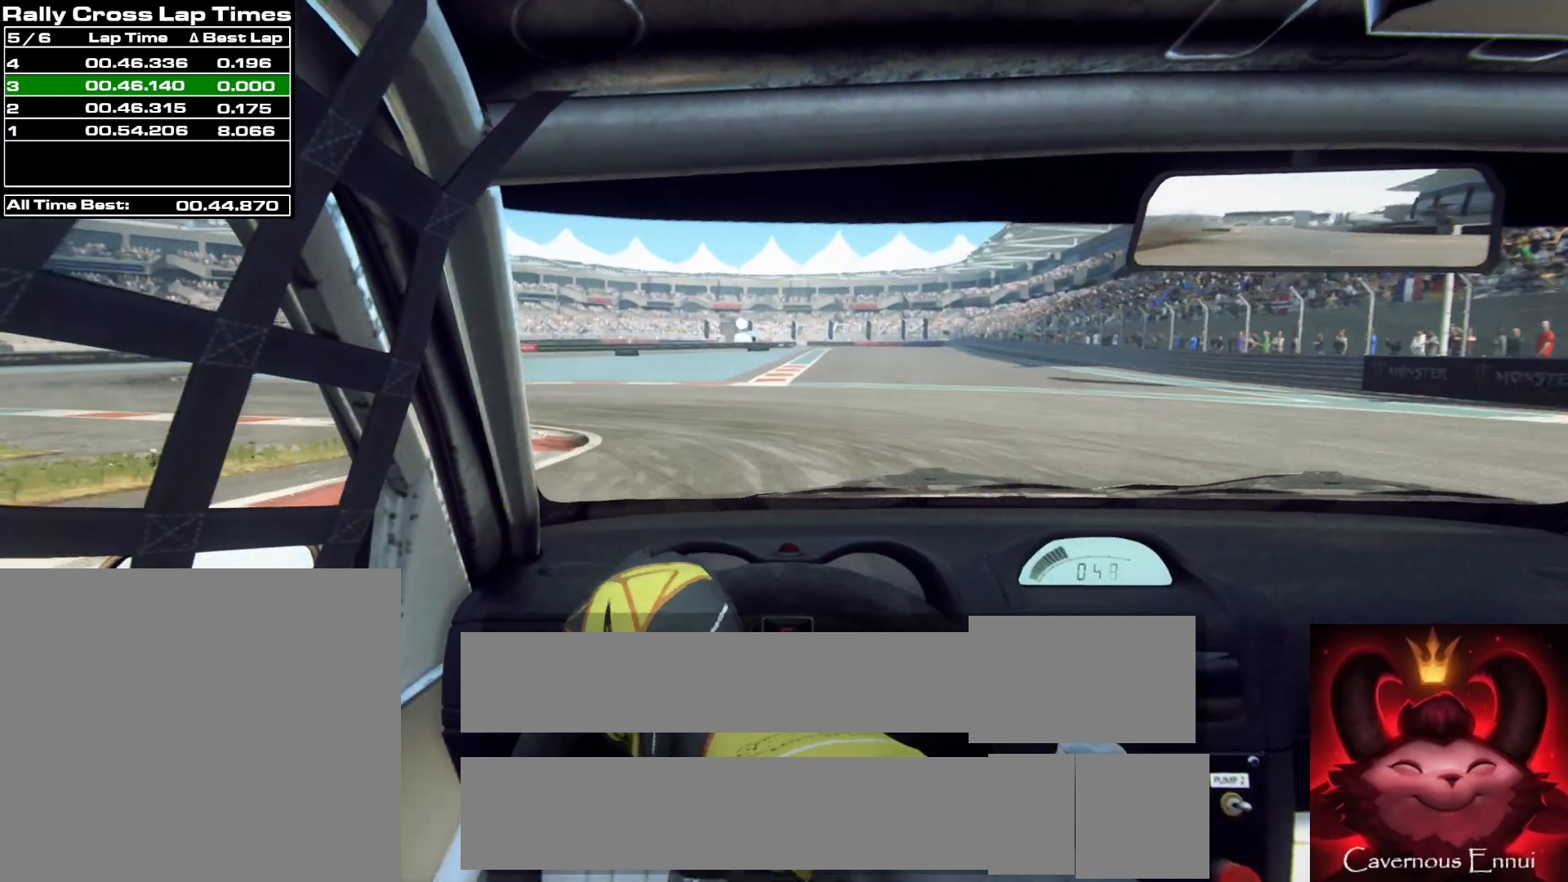
{"buttons": [], "left_stick": "left", "right_stick": "up", "events": [[133, "L2", "up"]]}
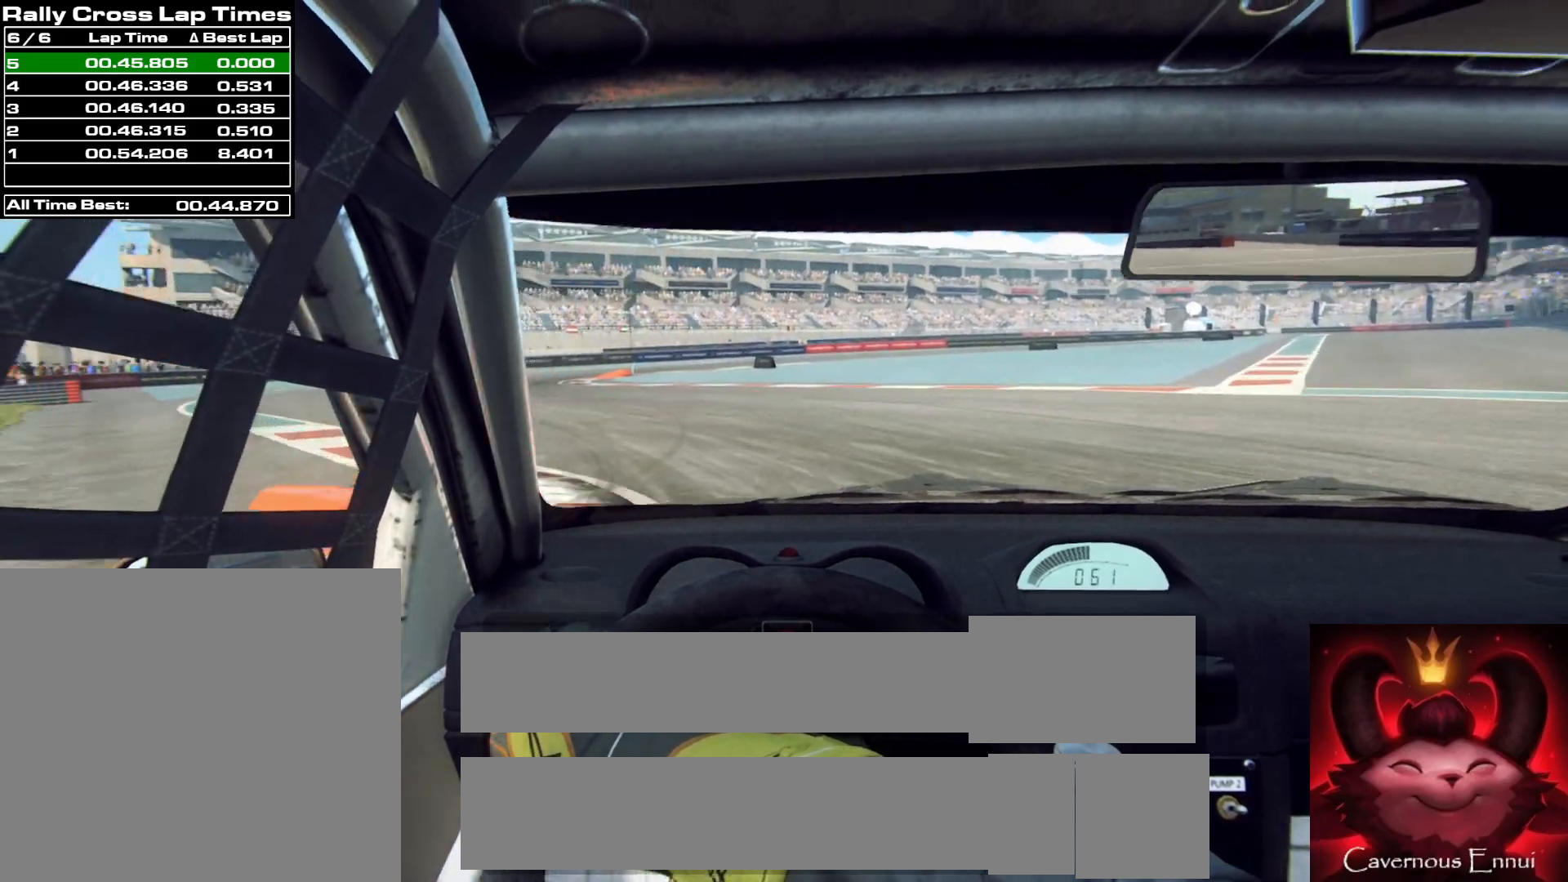
{"buttons": [], "left_stick": "left", "right_stick": "up", "events": [[50, "L2", "down"], [117, "L2", "up"]]}
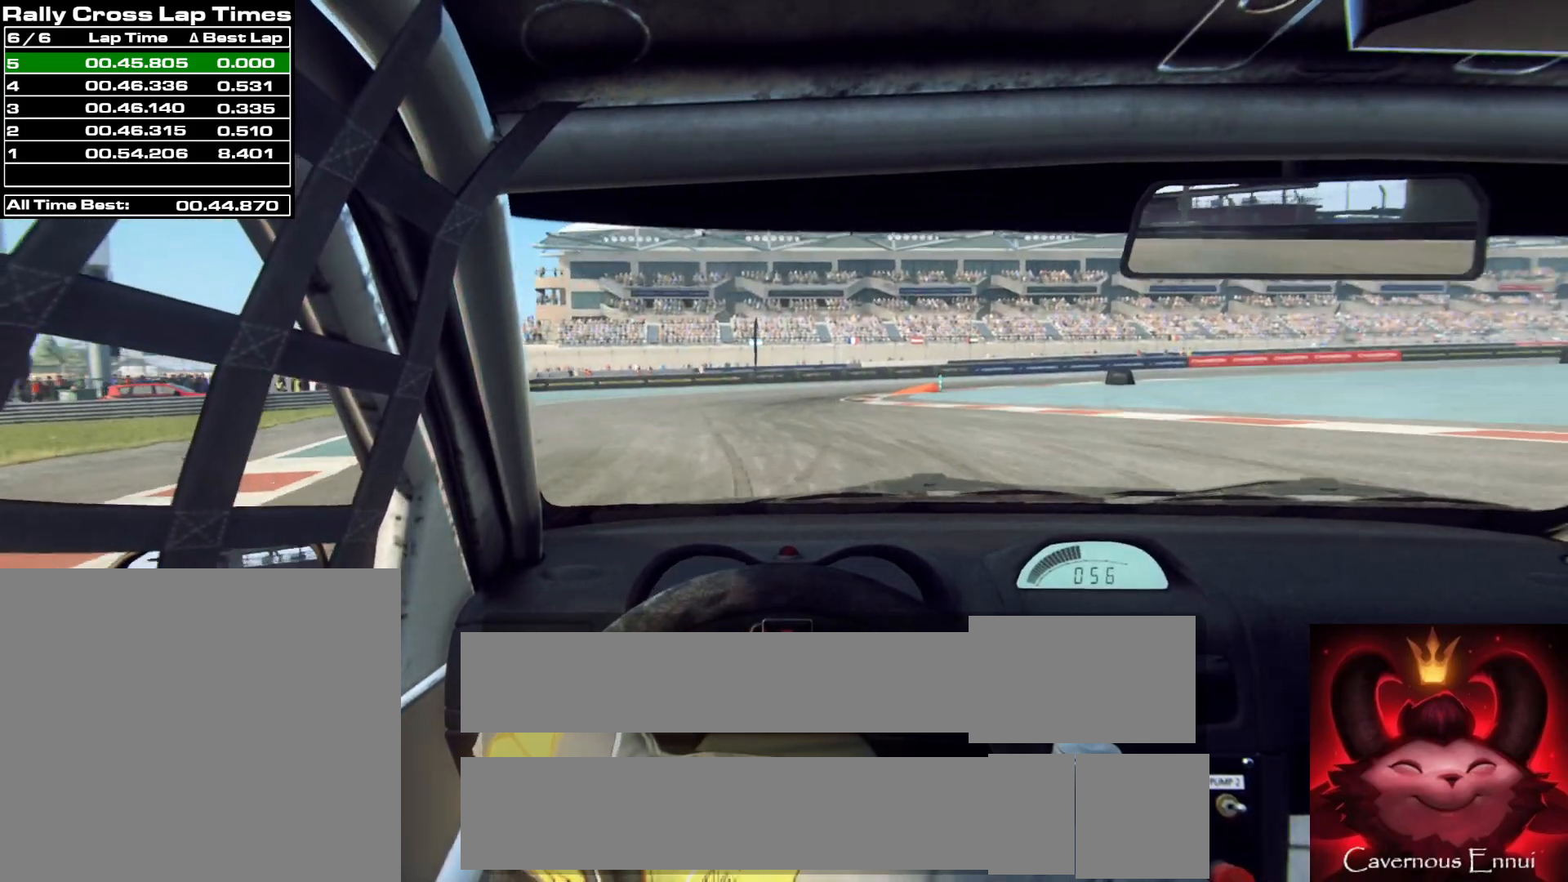
{"buttons": [], "left_stick": "center", "right_stick": "up", "events": [[417, "left_stick", "center"]]}
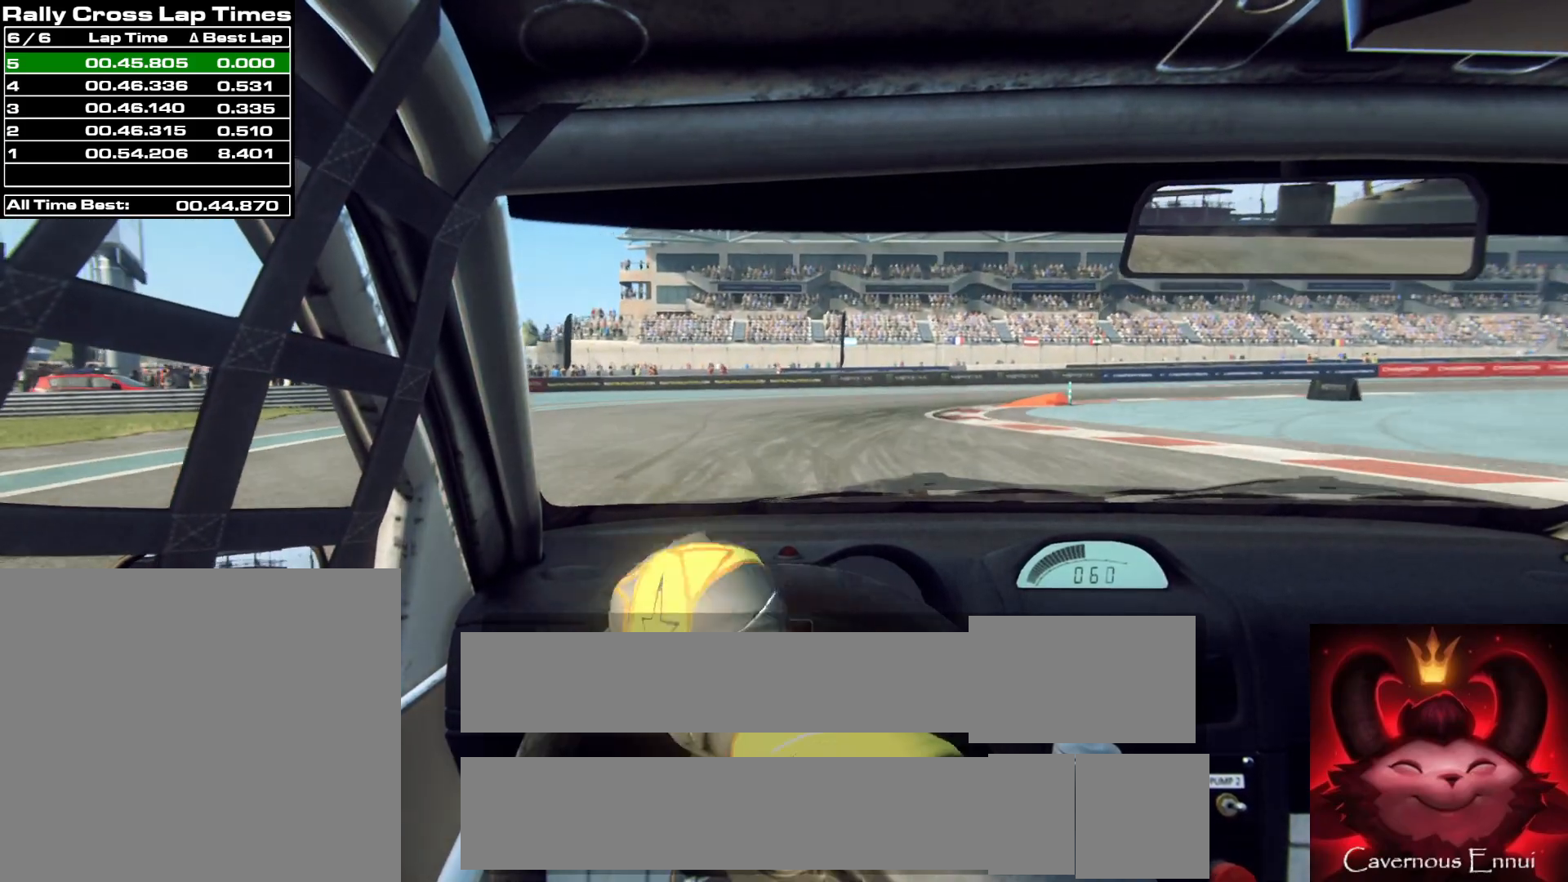
{"buttons": [], "left_stick": "right", "right_stick": "up", "events": [[267, "left_stick", "right"]]}
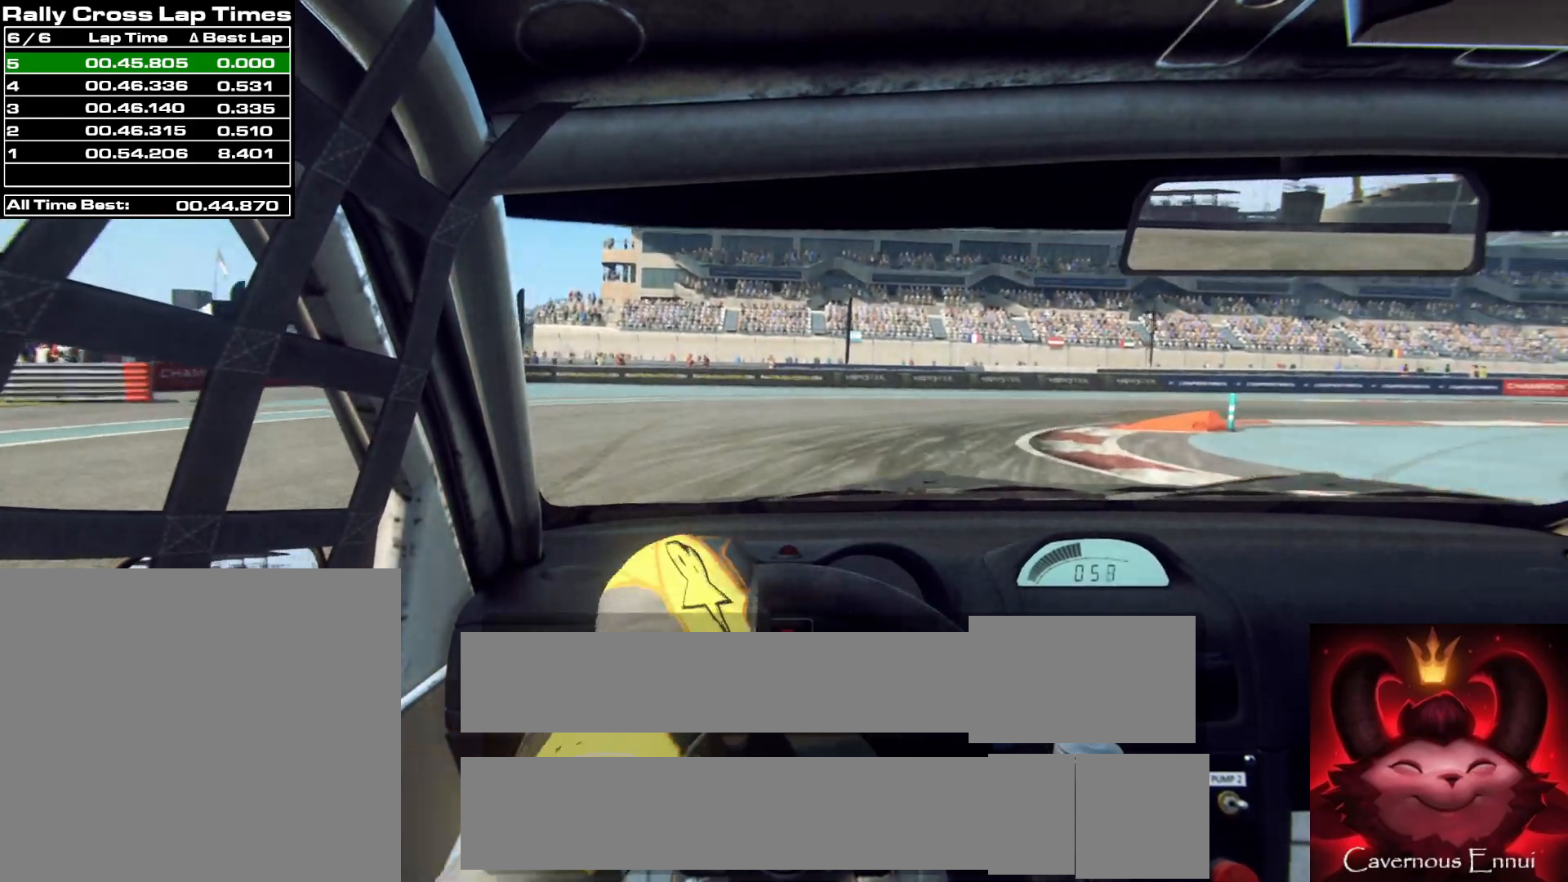
{"buttons": [], "left_stick": "right", "right_stick": "up", "events": [[183, "L2", "down"], [367, "L2", "up"]]}
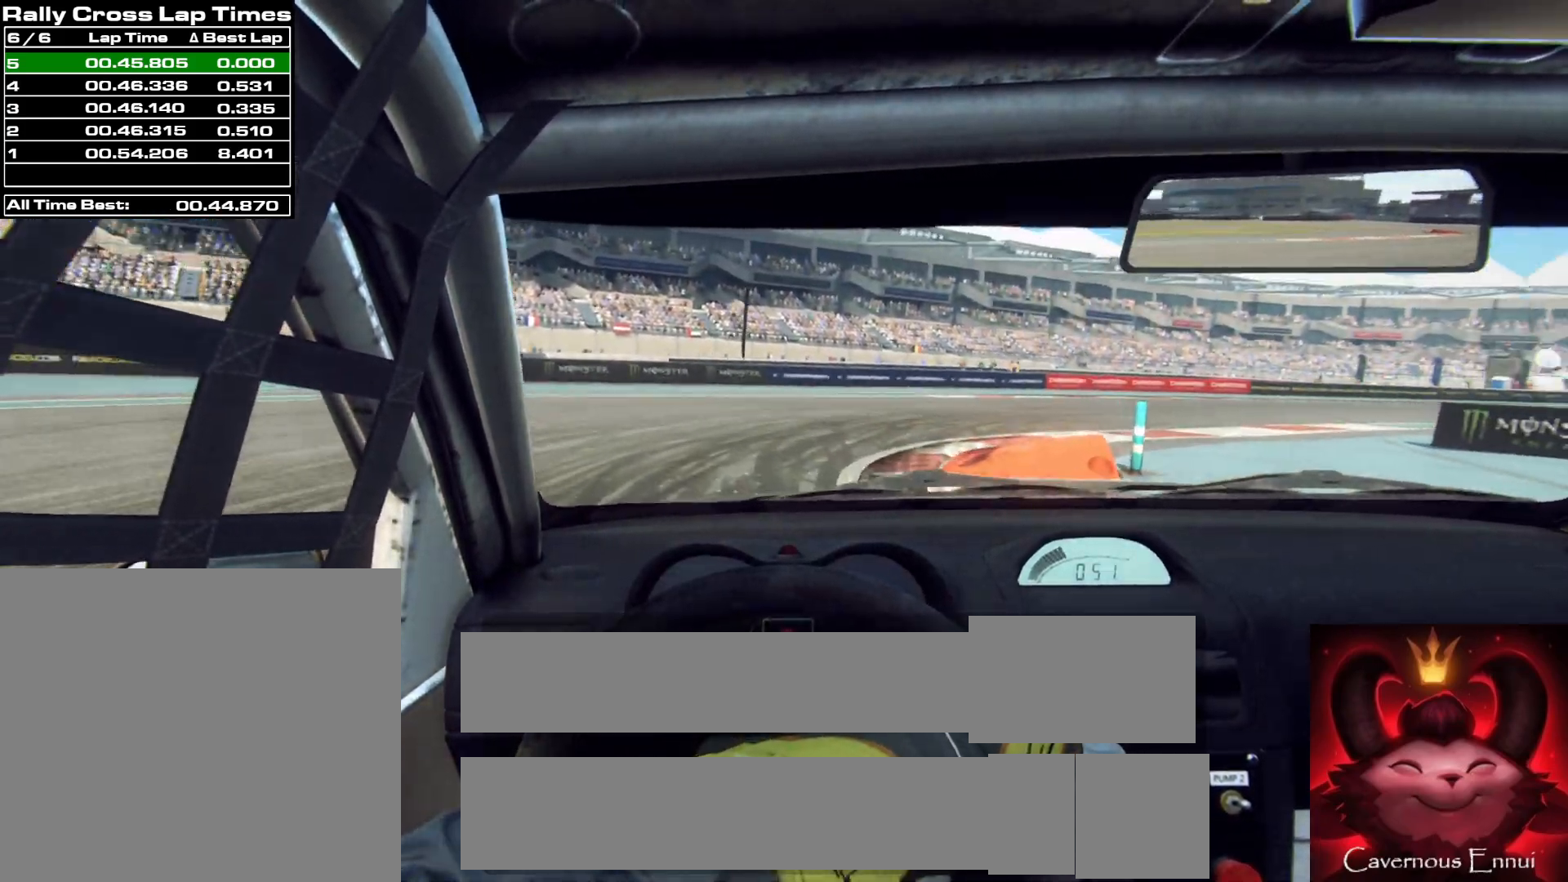
{"buttons": [], "left_stick": "right", "right_stick": "up", "events": [[133, "L2", "down"], [233, "L2", "up"]]}
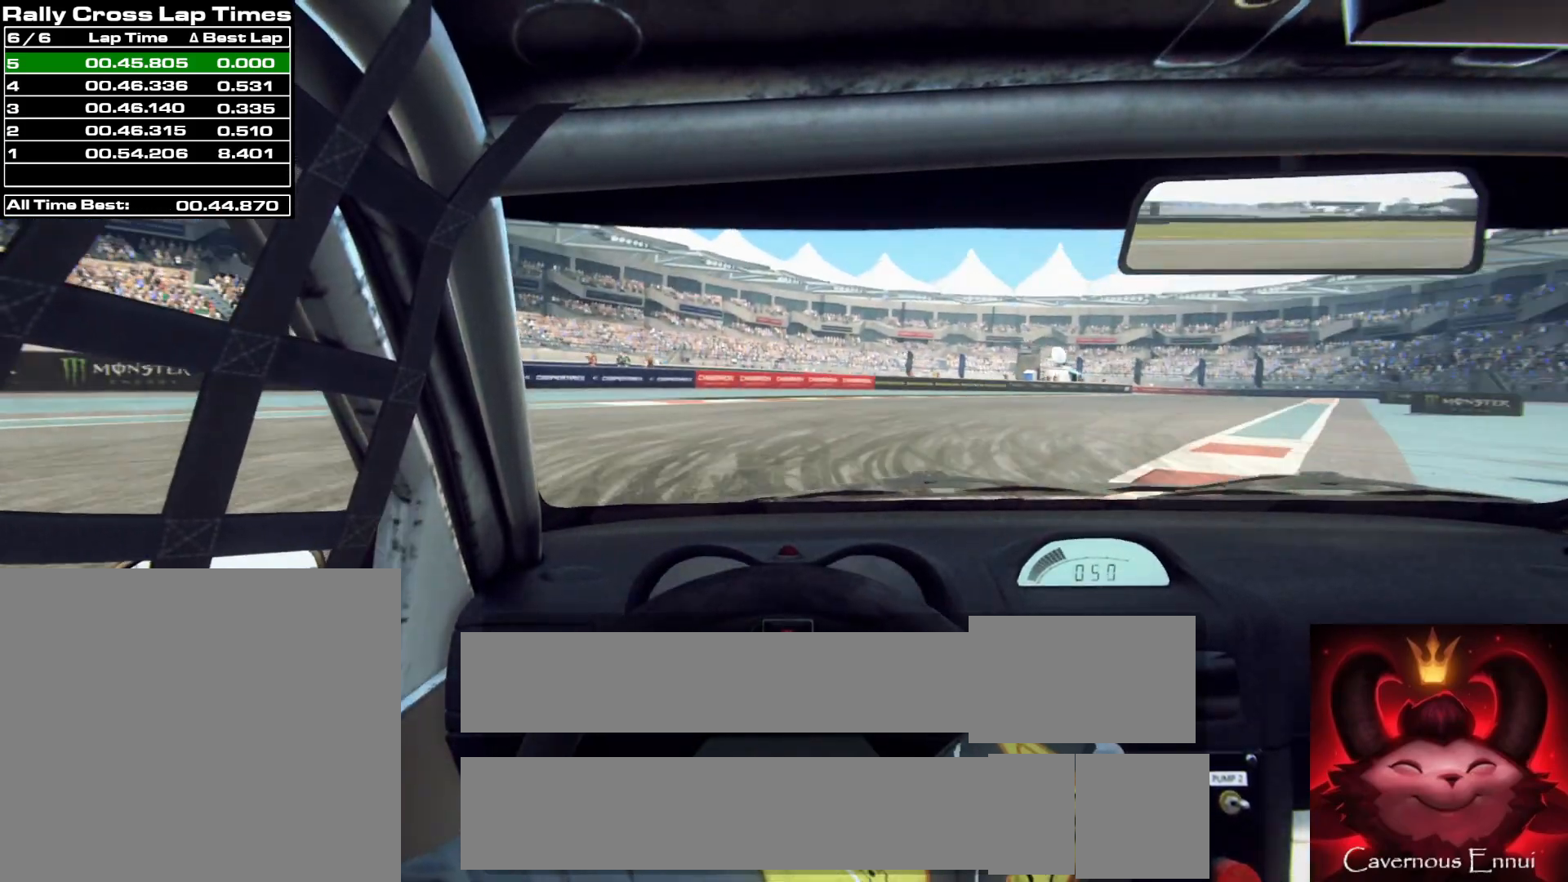
{"buttons": [], "left_stick": "right", "right_stick": "up", "events": []}
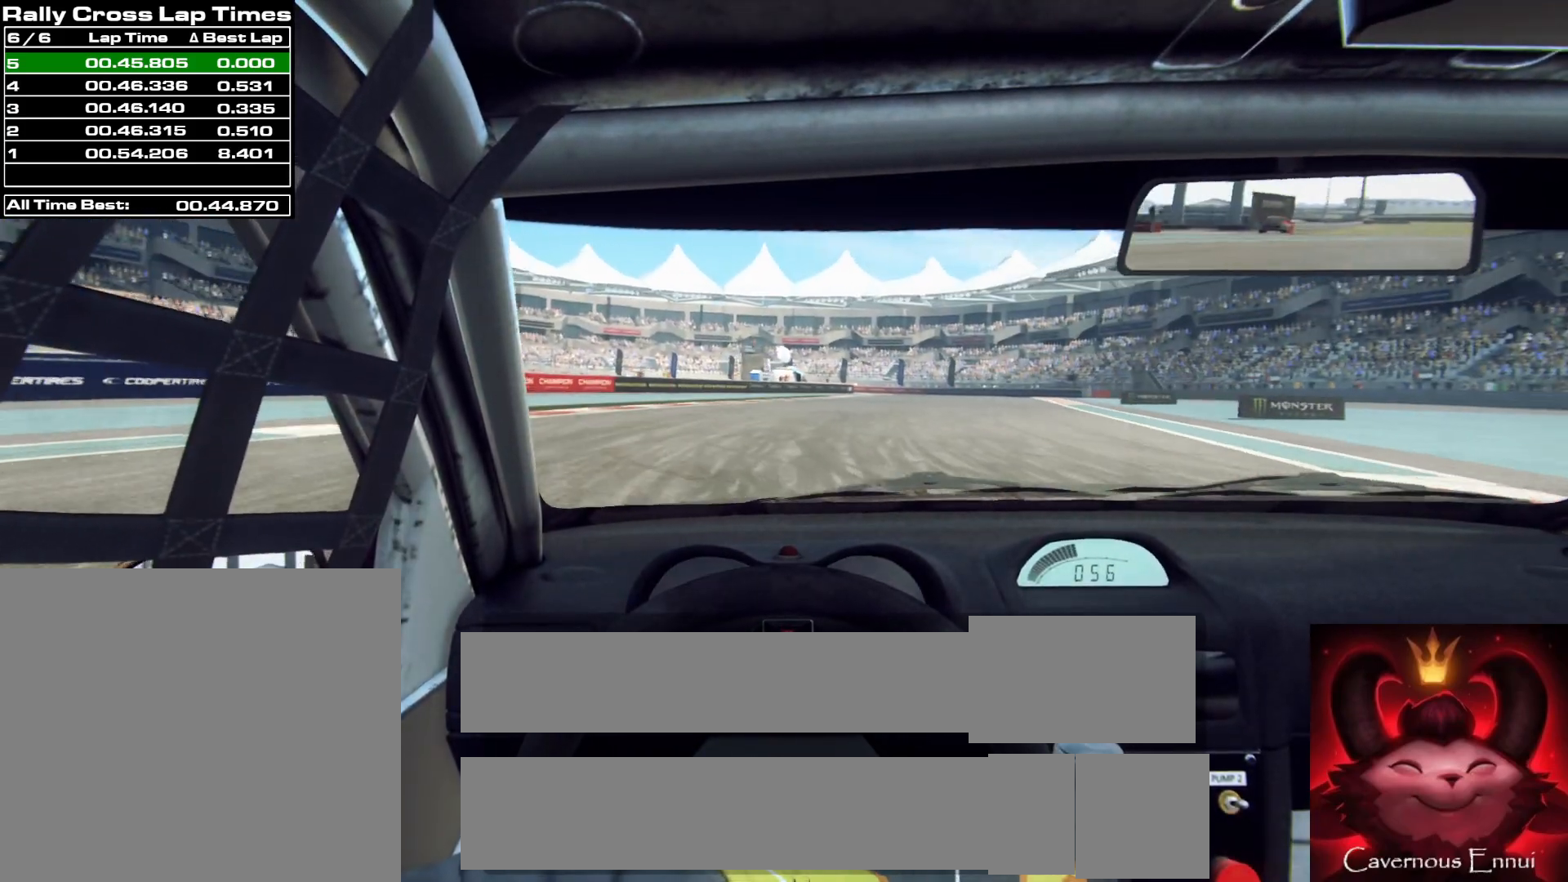
{"buttons": [], "left_stick": "right", "right_stick": "up", "events": []}
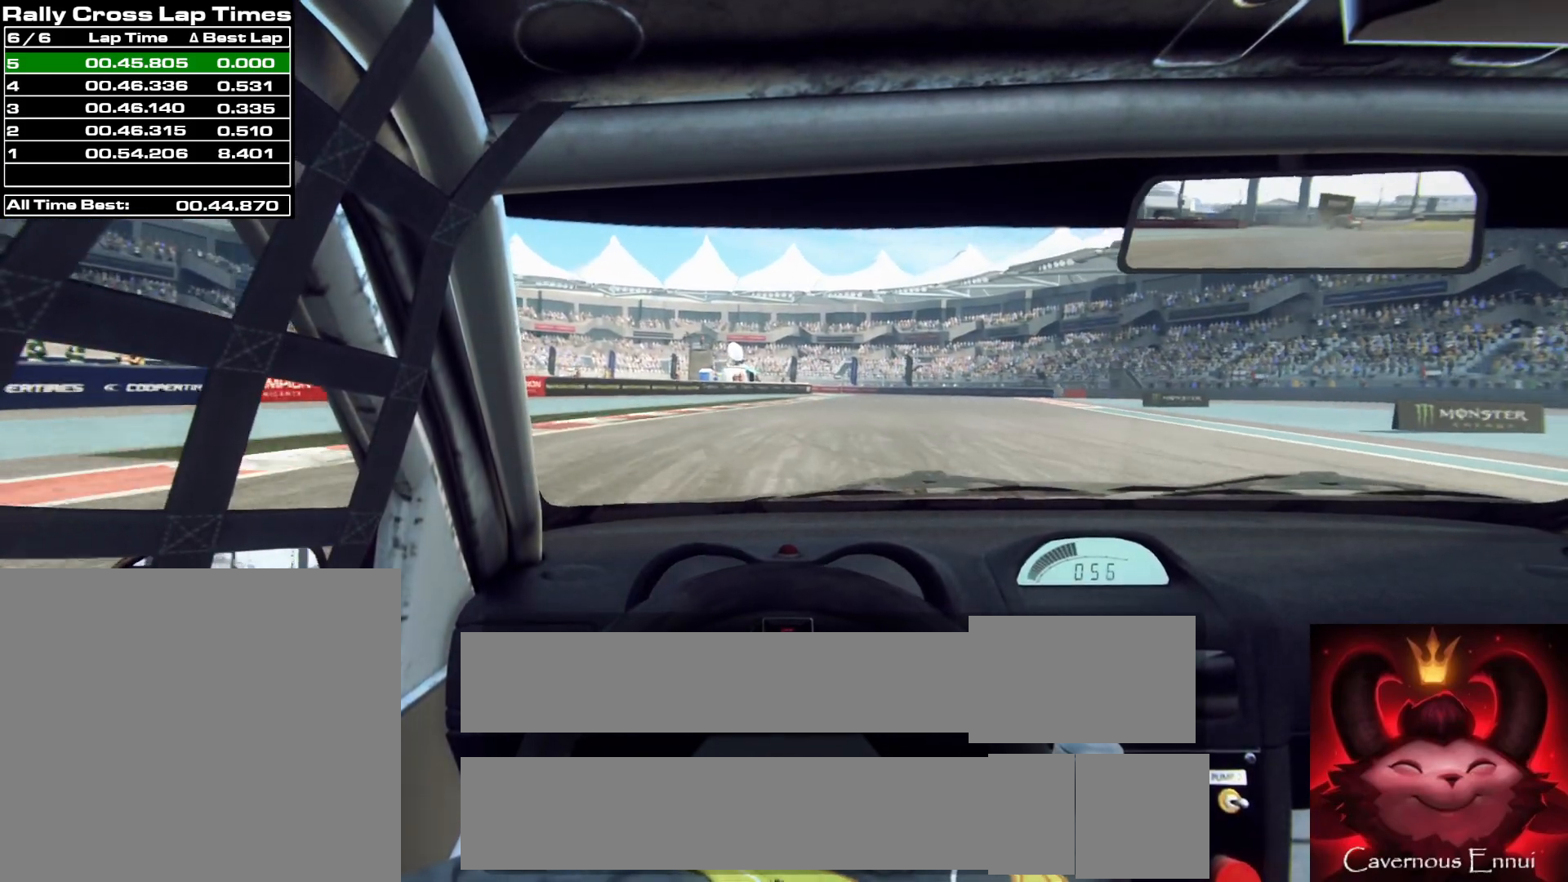
{"buttons": [], "left_stick": "center", "right_stick": "up", "events": [[183, "left_stick", "center"]]}
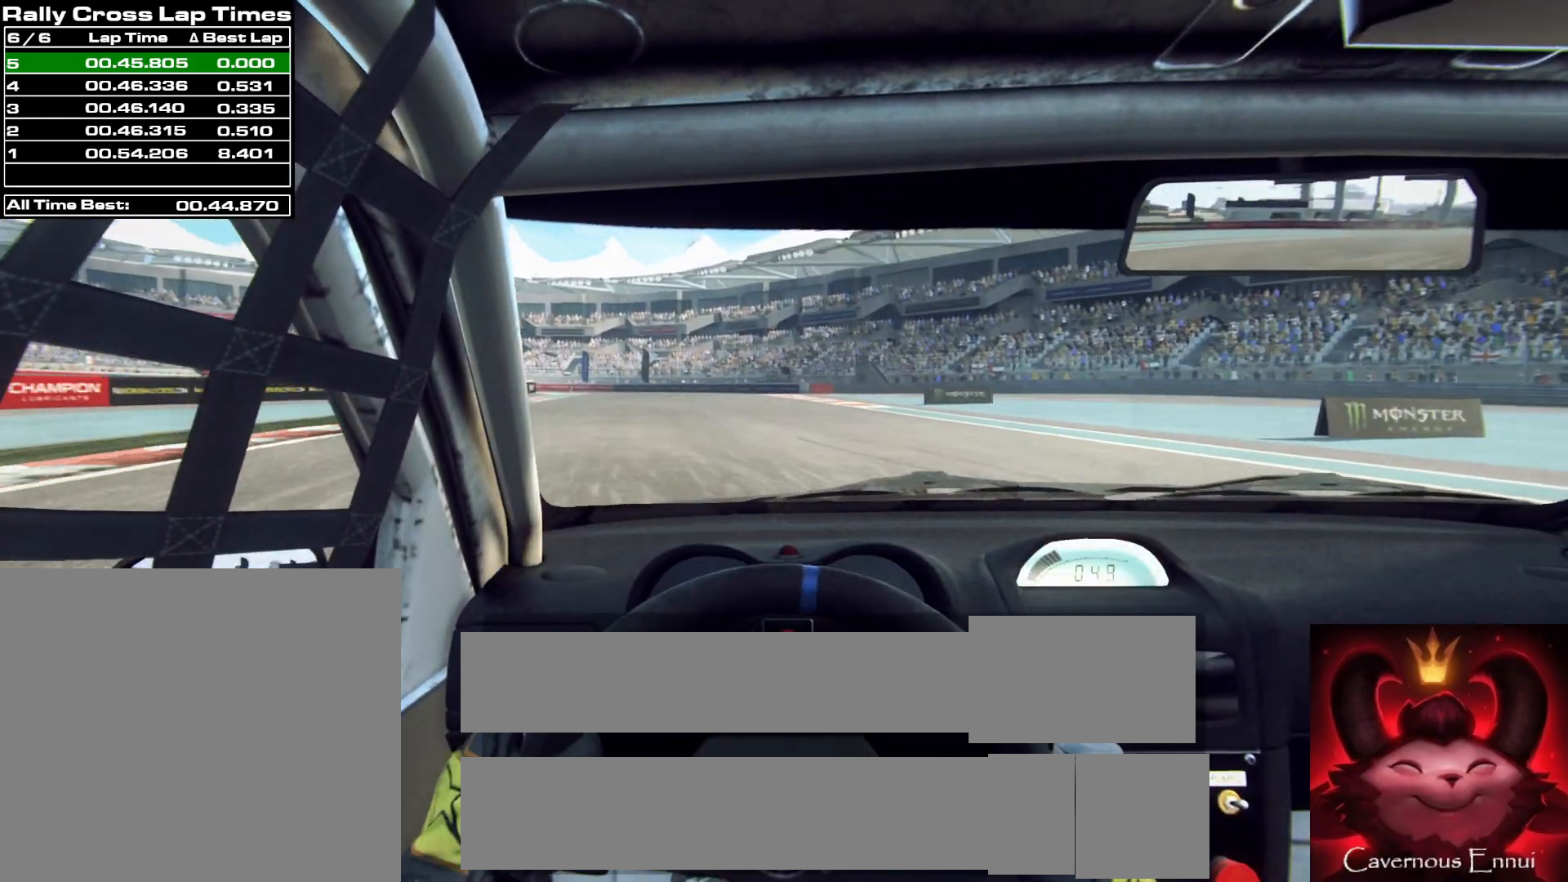
{"buttons": [], "left_stick": "center", "right_stick": "up", "events": [[67, "left_stick", "right"], [183, "left_stick", "center"]]}
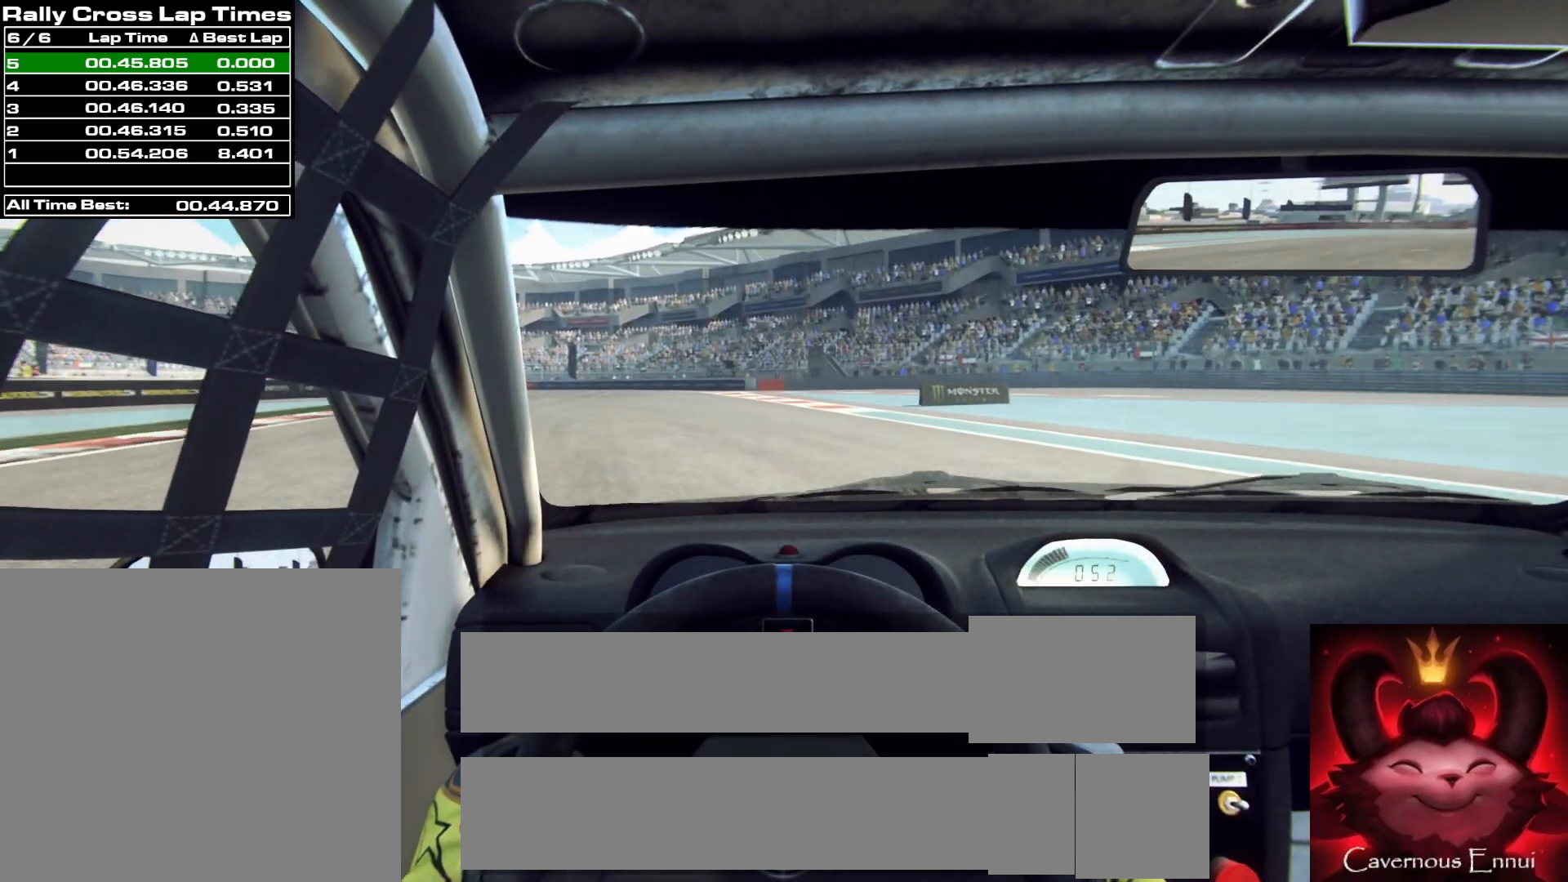
{"buttons": [], "left_stick": "center", "right_stick": "up", "events": [[183, "left_stick", "down-left"], [350, "left_stick", "center"]]}
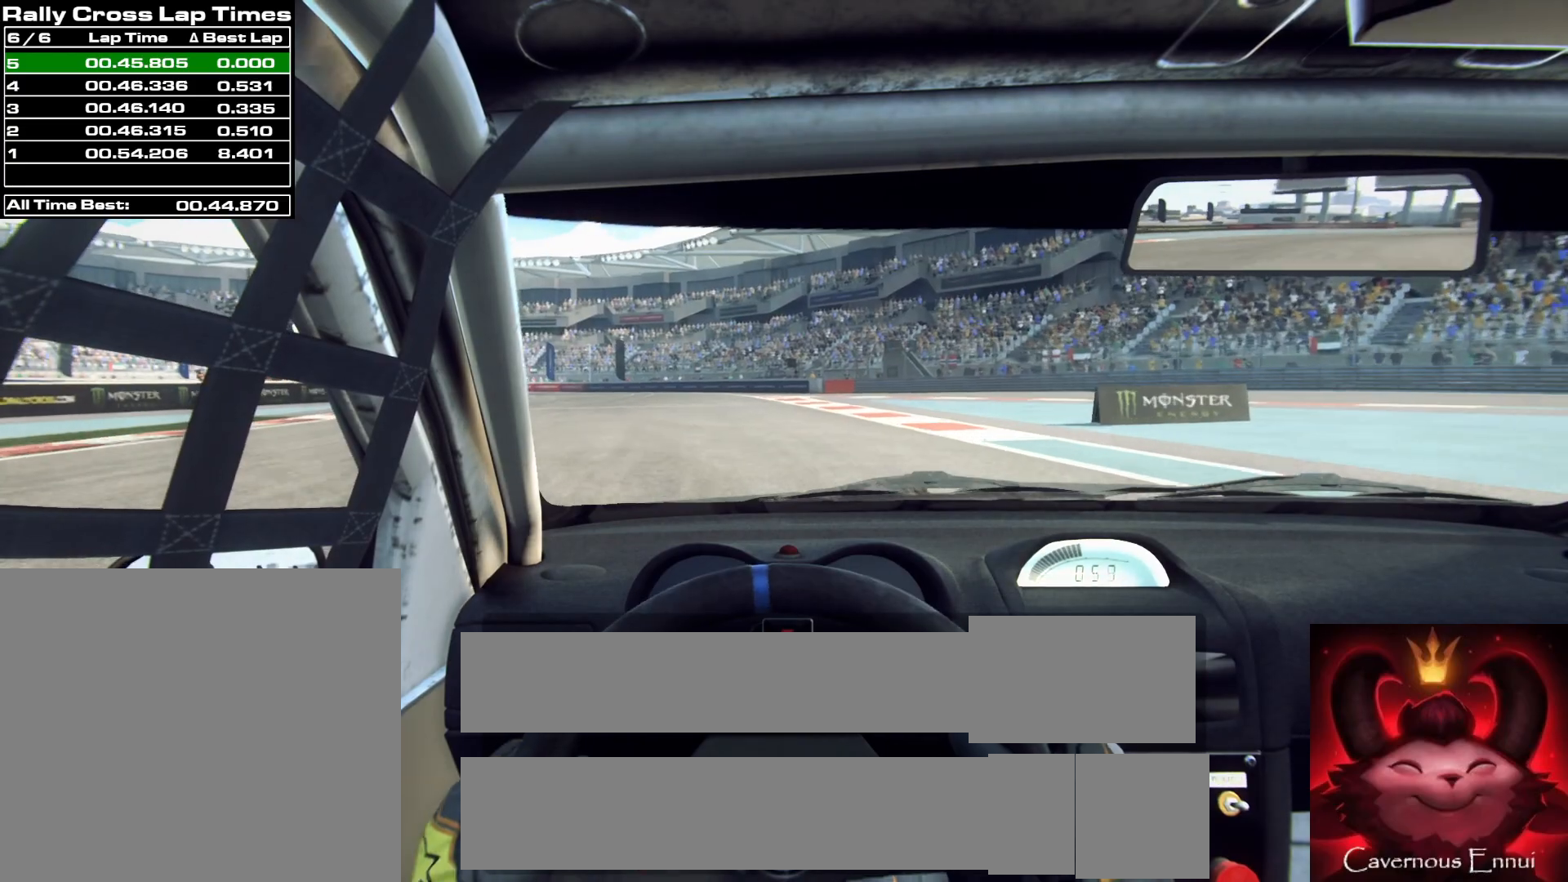
{"buttons": [], "left_stick": "down-left", "right_stick": "up", "events": [[350, "left_stick", "down-left"]]}
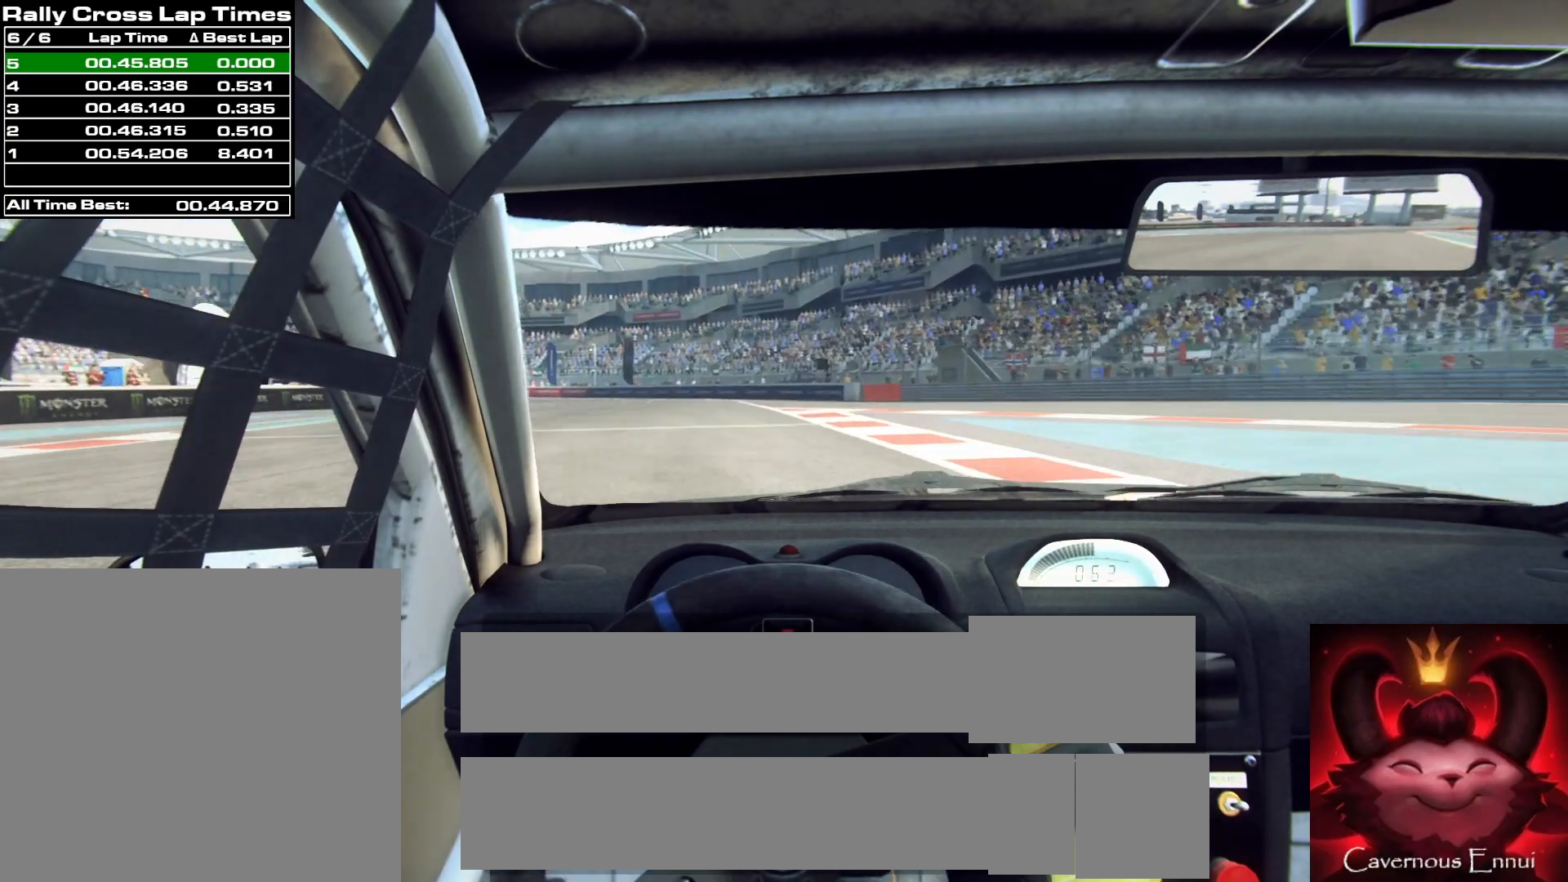
{"buttons": [], "left_stick": "center", "right_stick": "up", "events": [[33, "left_stick", "center"], [217, "left_stick", "down-left"], [400, "left_stick", "center"]]}
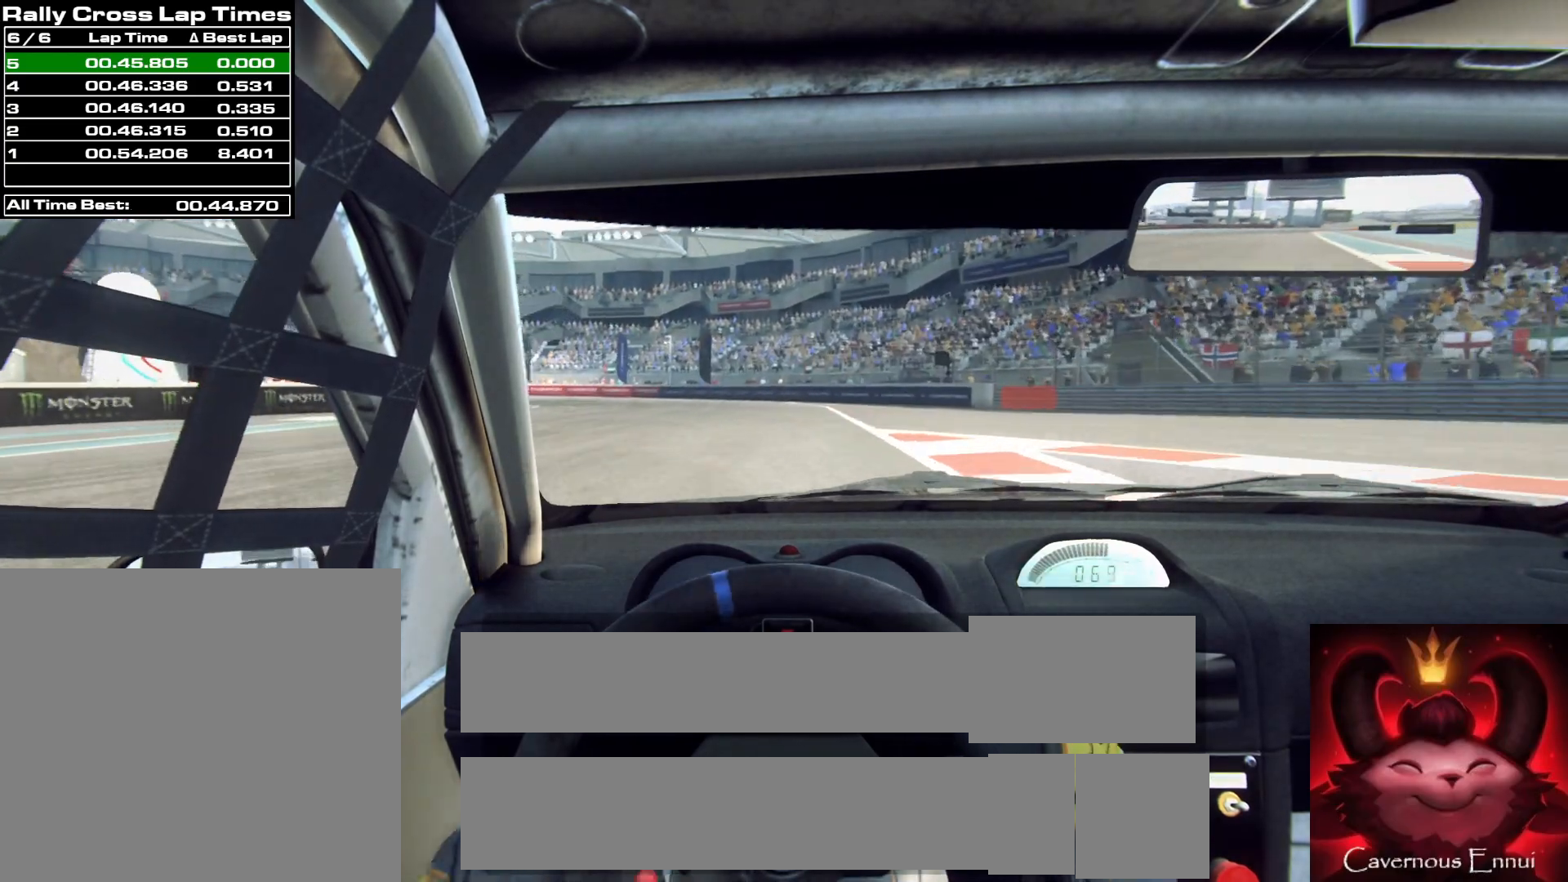
{"buttons": [], "left_stick": "center", "right_stick": "up", "events": [[67, "left_stick", "left"], [217, "left_stick", "center"], [317, "left_stick", "left"], [433, "left_stick", "center"]]}
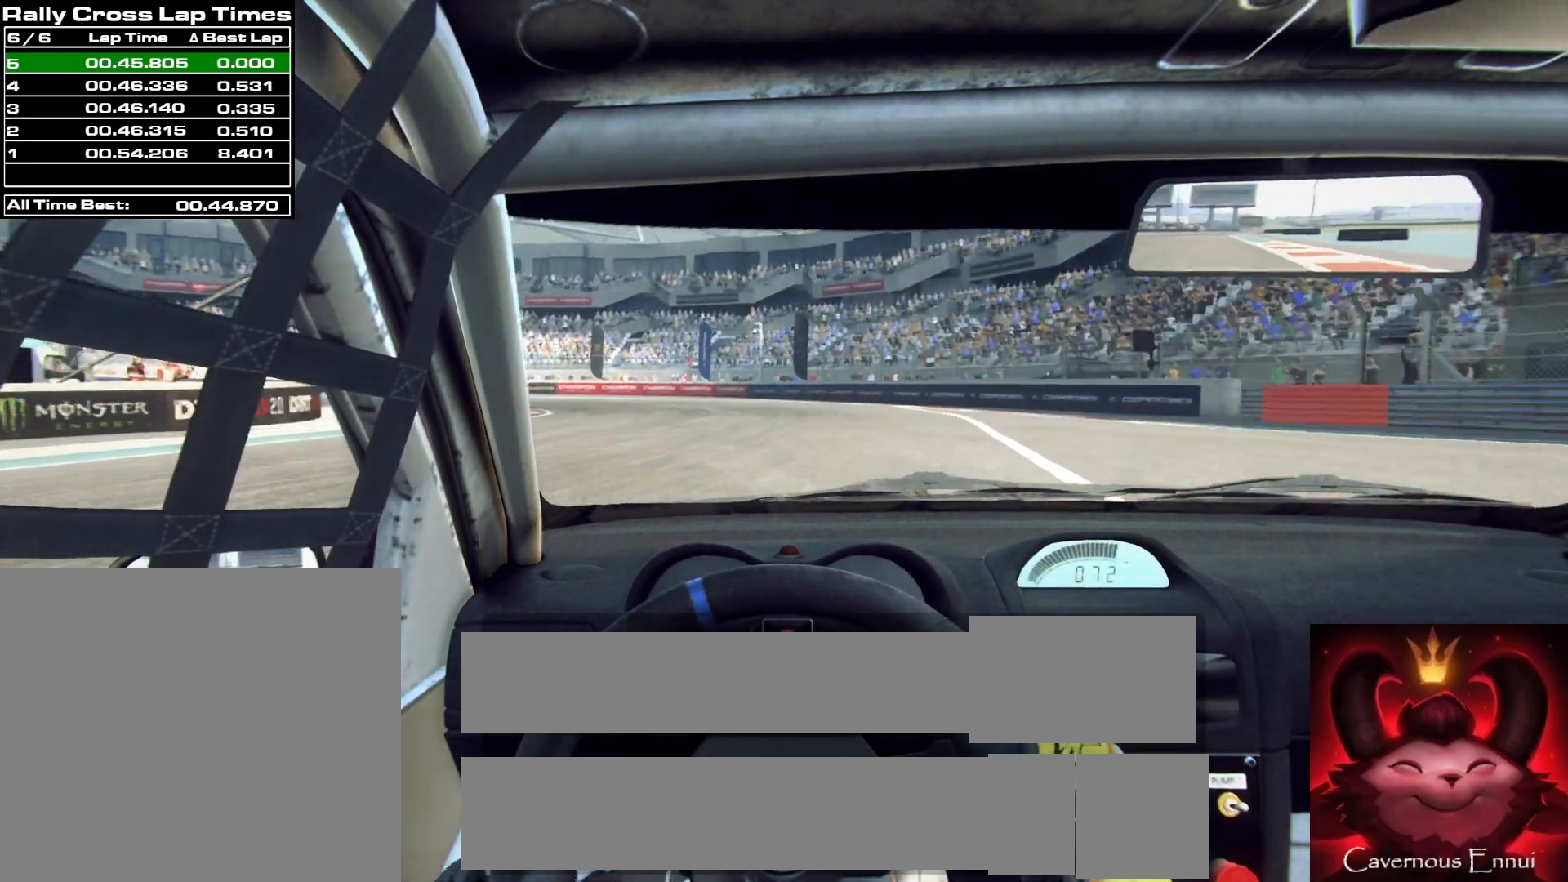
{"buttons": ["L2"], "left_stick": "left", "right_stick": "up", "events": [[67, "L2", "down"], [150, "left_stick", "left"], [250, "L1", "down"], [400, "L1", "up"]]}
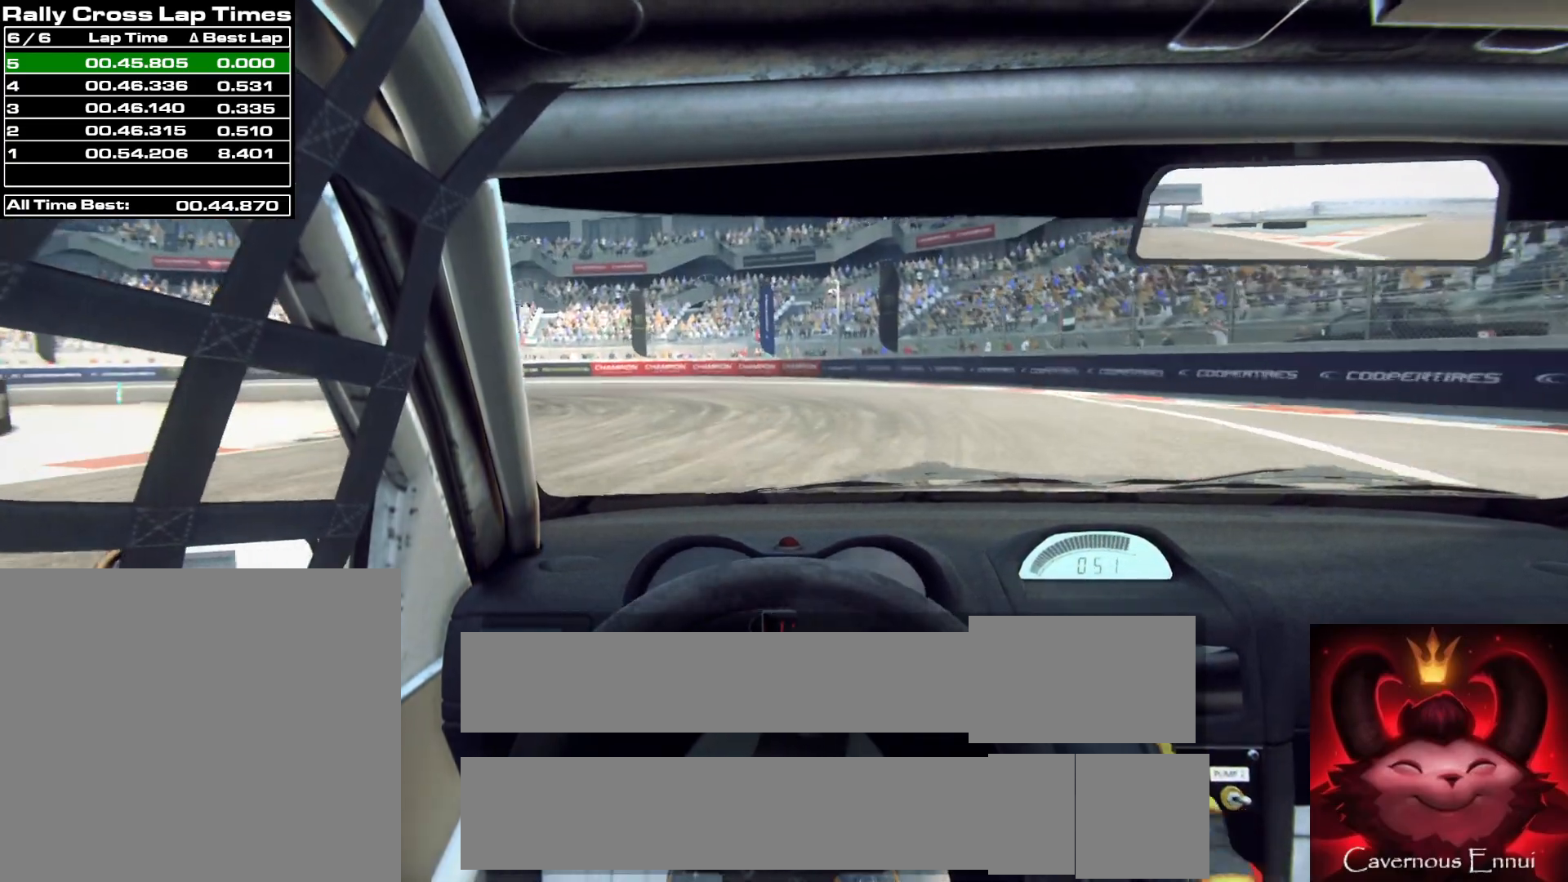
{"buttons": ["L2"], "left_stick": "left", "right_stick": "up", "events": []}
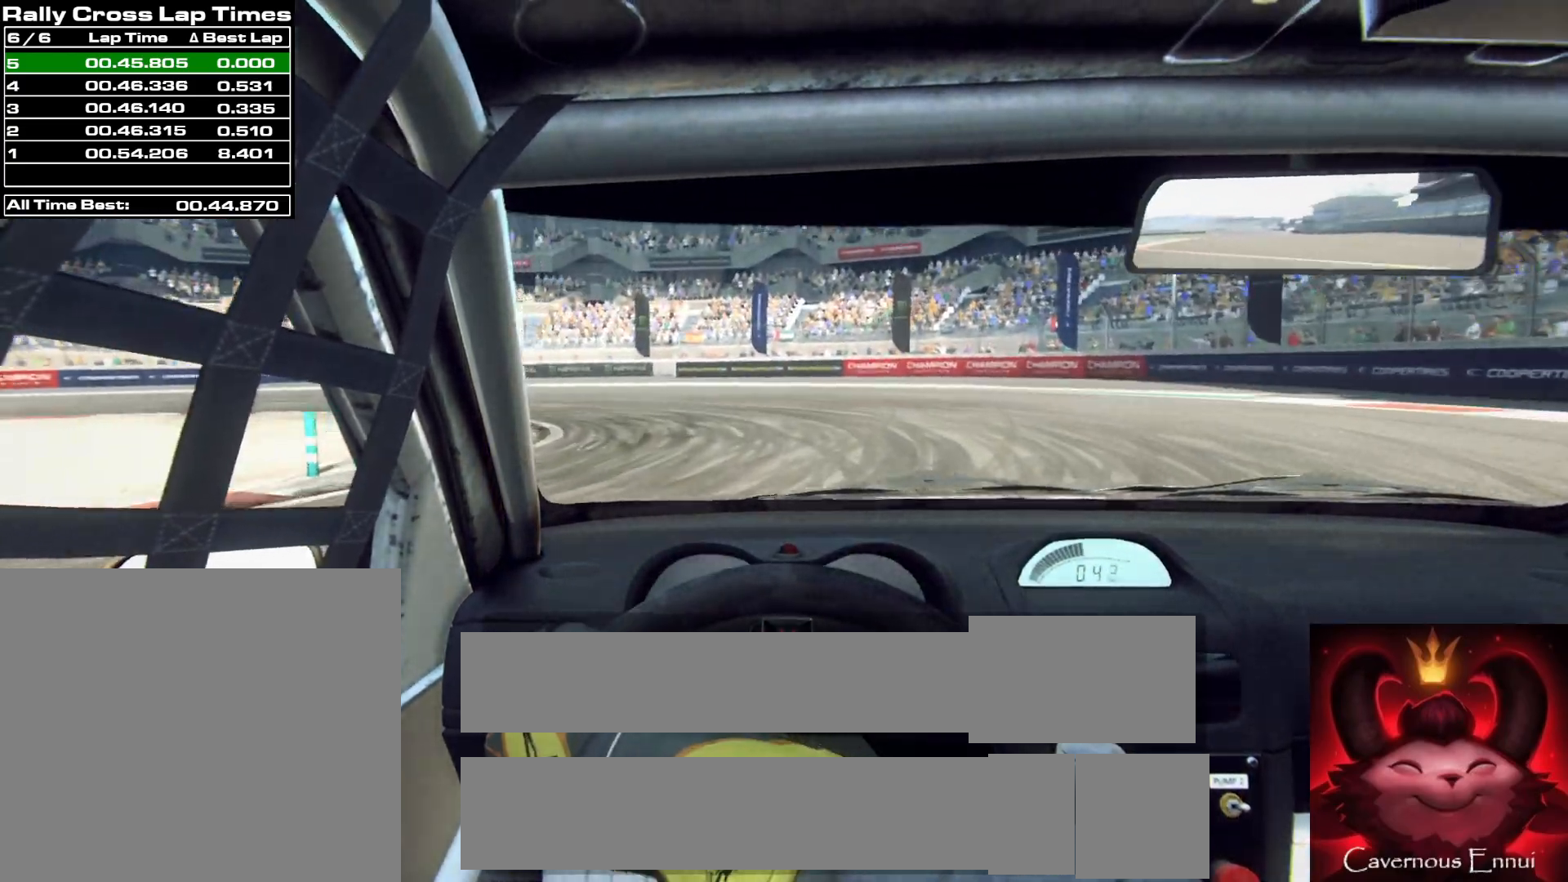
{"buttons": [], "left_stick": "left", "right_stick": "up", "events": [[33, "L2", "up"], [133, "L2", "down"], [433, "L2", "up"]]}
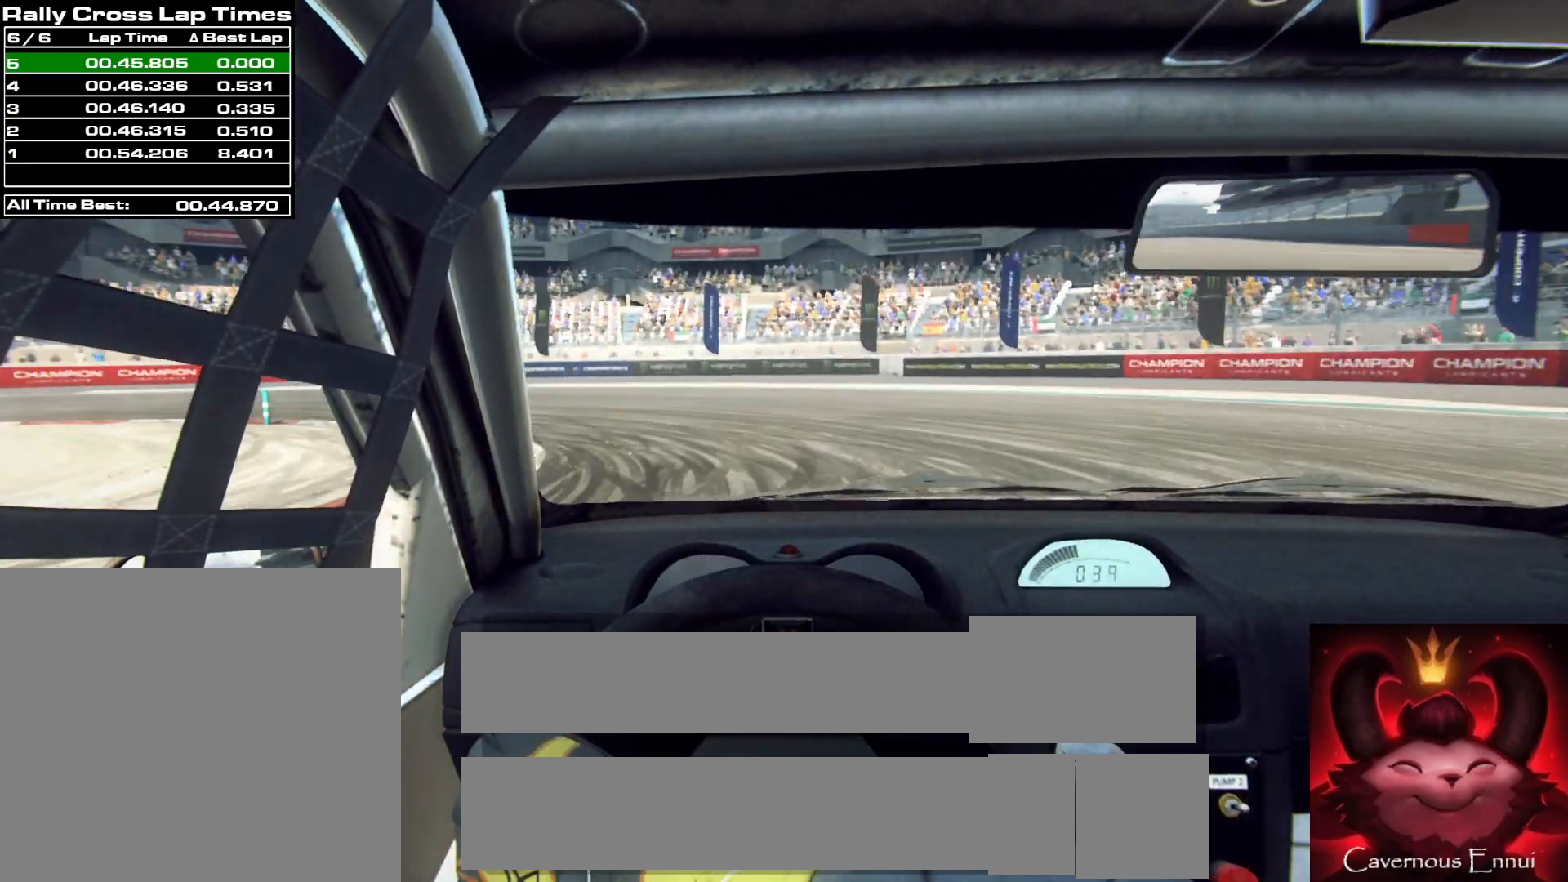
{"buttons": [], "left_stick": "left", "right_stick": "up", "events": [[133, "L2", "down"], [333, "L2", "up"]]}
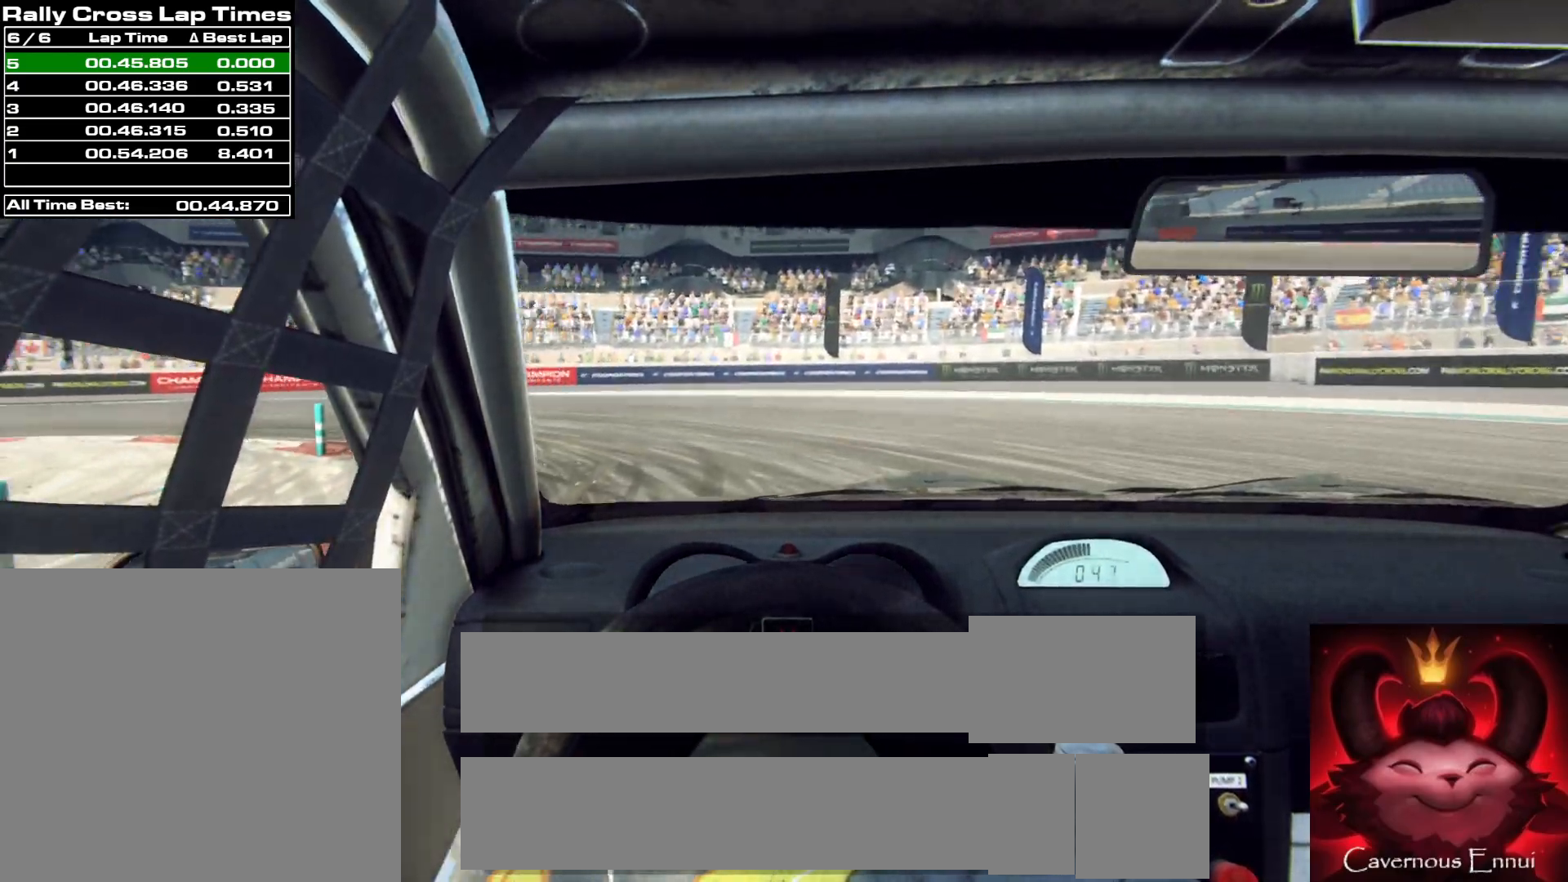
{"buttons": [], "left_stick": "left", "right_stick": "up", "events": []}
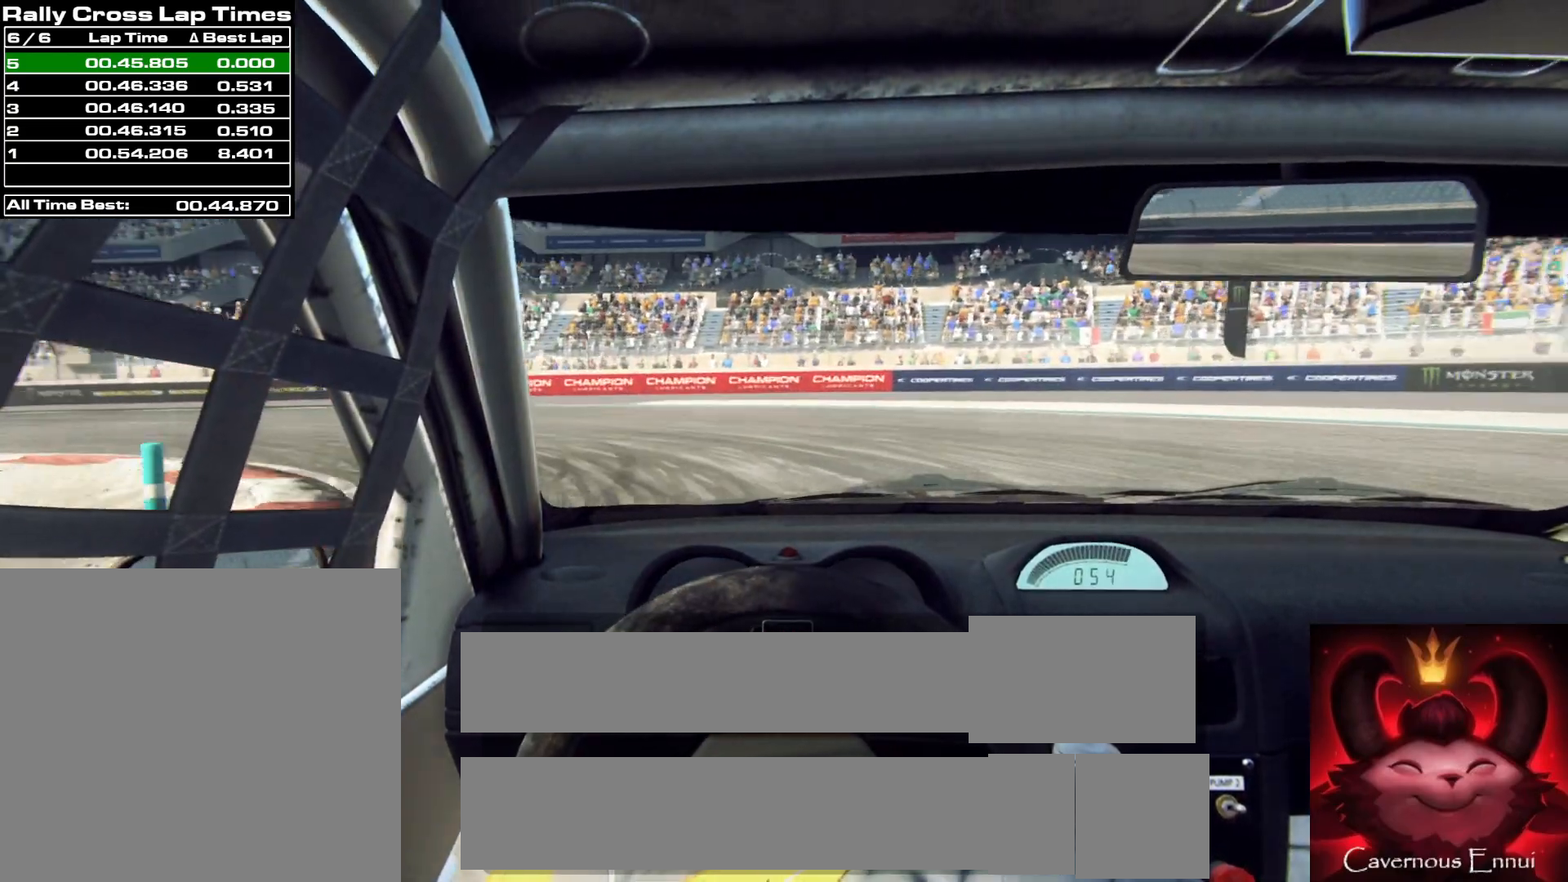
{"buttons": [], "left_stick": "left", "right_stick": "up", "events": [[67, "R1", "down"], [150, "R1", "up"]]}